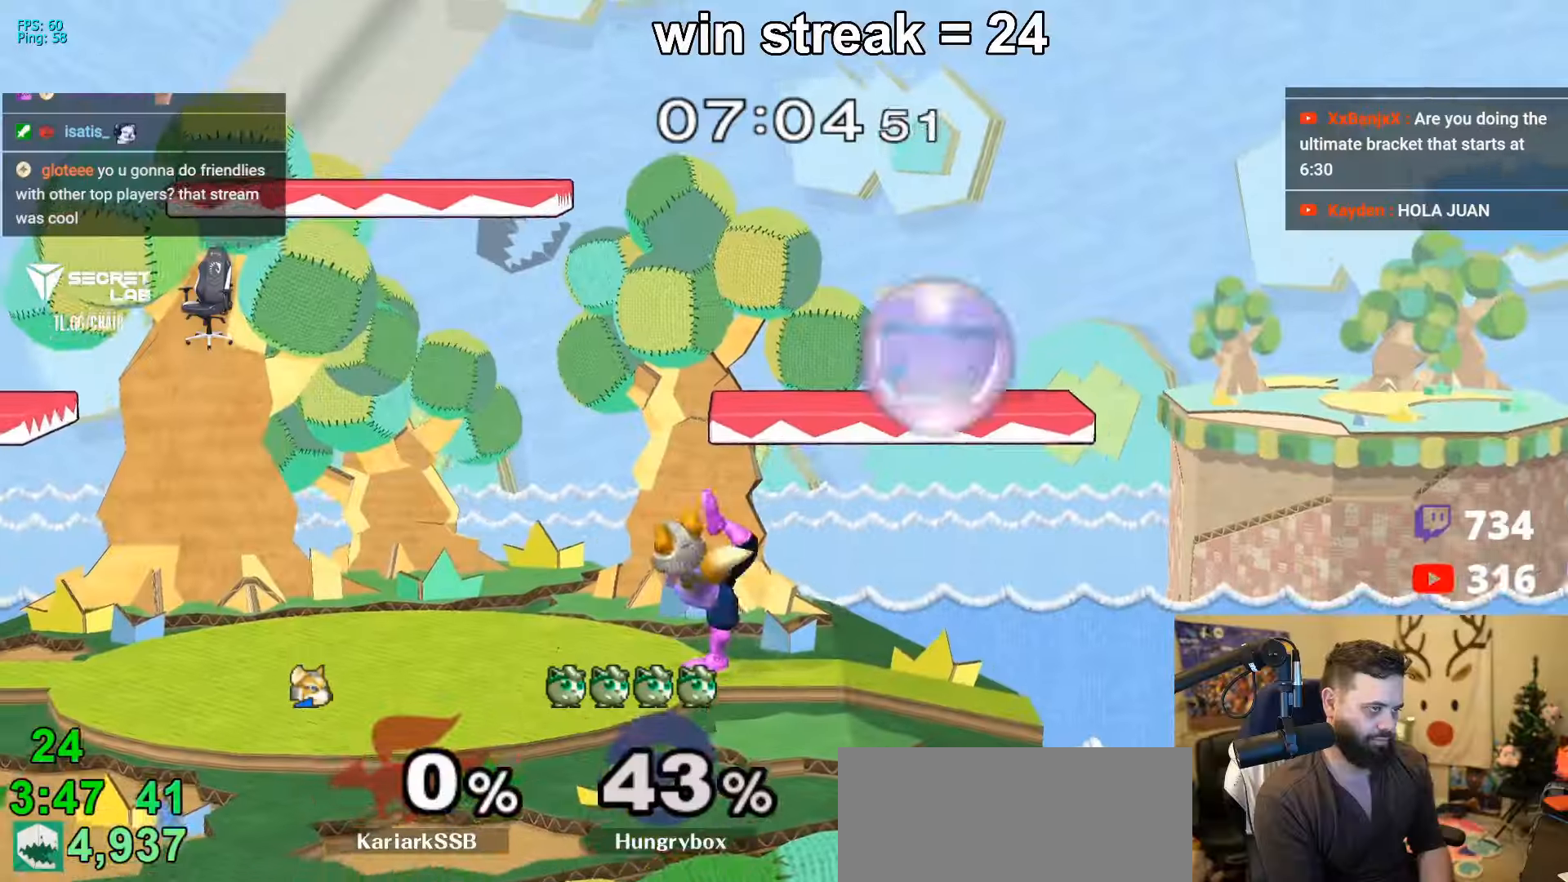
Gameplay with a controller (Nintendo layout); each line is a JSON object with the inputs held at the frame after it. "events" lists button and stick changes between this image and that frame as [ms after this image, input, new state], when the widget could be followed in between. Not read: L3 R3.
{"buttons": ["R1"], "left_stick": "down", "right_stick": "center", "events": [[167, "X", "down"], [167, "Z", "down"], [233, "left_stick", "center"], [267, "X", "up"], [267, "Z", "up"], [300, "left_stick", "up"], [433, "left_stick", "down"]]}
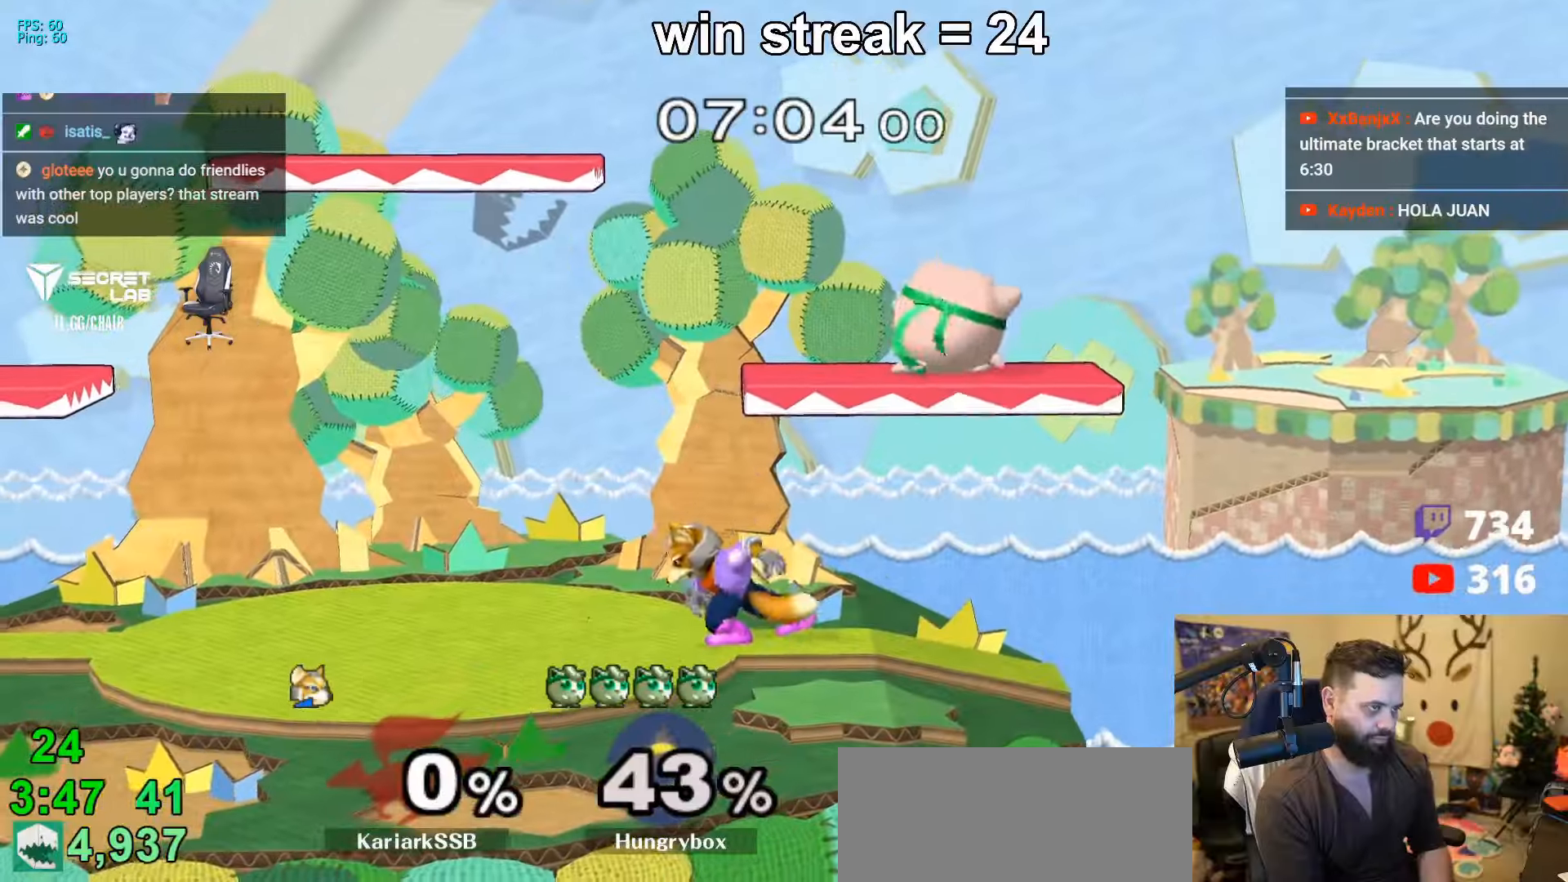
{"buttons": ["R1"], "left_stick": "up", "right_stick": "center", "events": [[233, "X", "down"], [233, "Z", "down"], [267, "Z", "up"], [300, "X", "up"], [300, "left_stick", "up"], [400, "left_stick", "center"], [467, "left_stick", "up"]]}
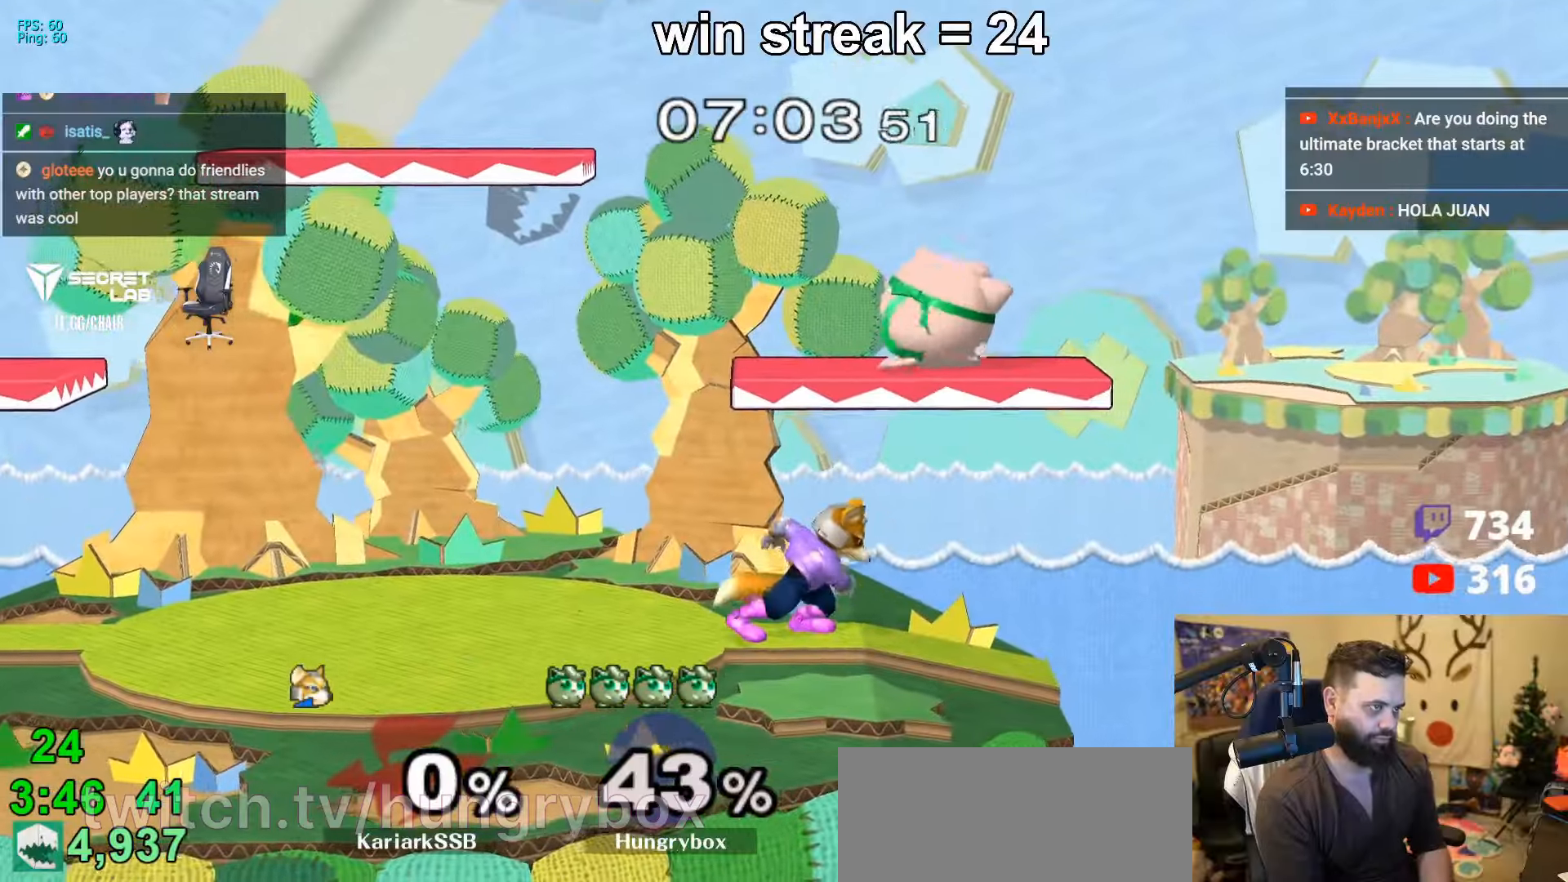
{"buttons": ["R1"], "left_stick": "center", "right_stick": "center", "events": [[67, "left_stick", "down"], [267, "X", "down"], [267, "Z", "down"], [400, "X", "up"], [400, "Z", "up"], [400, "left_stick", "up"], [500, "left_stick", "center"]]}
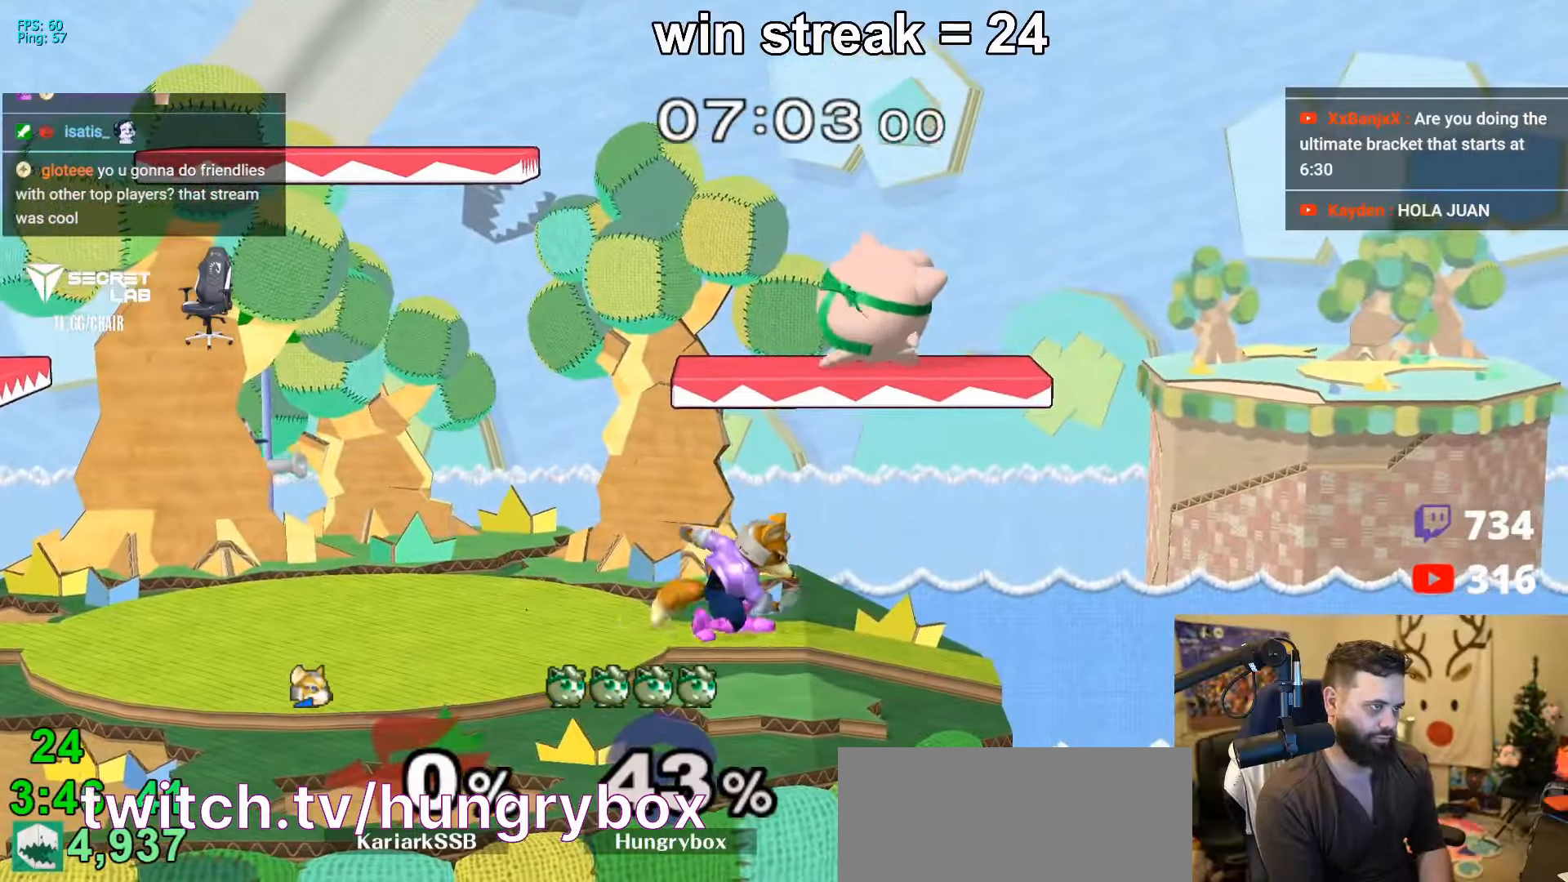
{"buttons": ["R1"], "left_stick": "down-left", "right_stick": "center", "events": [[100, "left_stick", "down-left"]]}
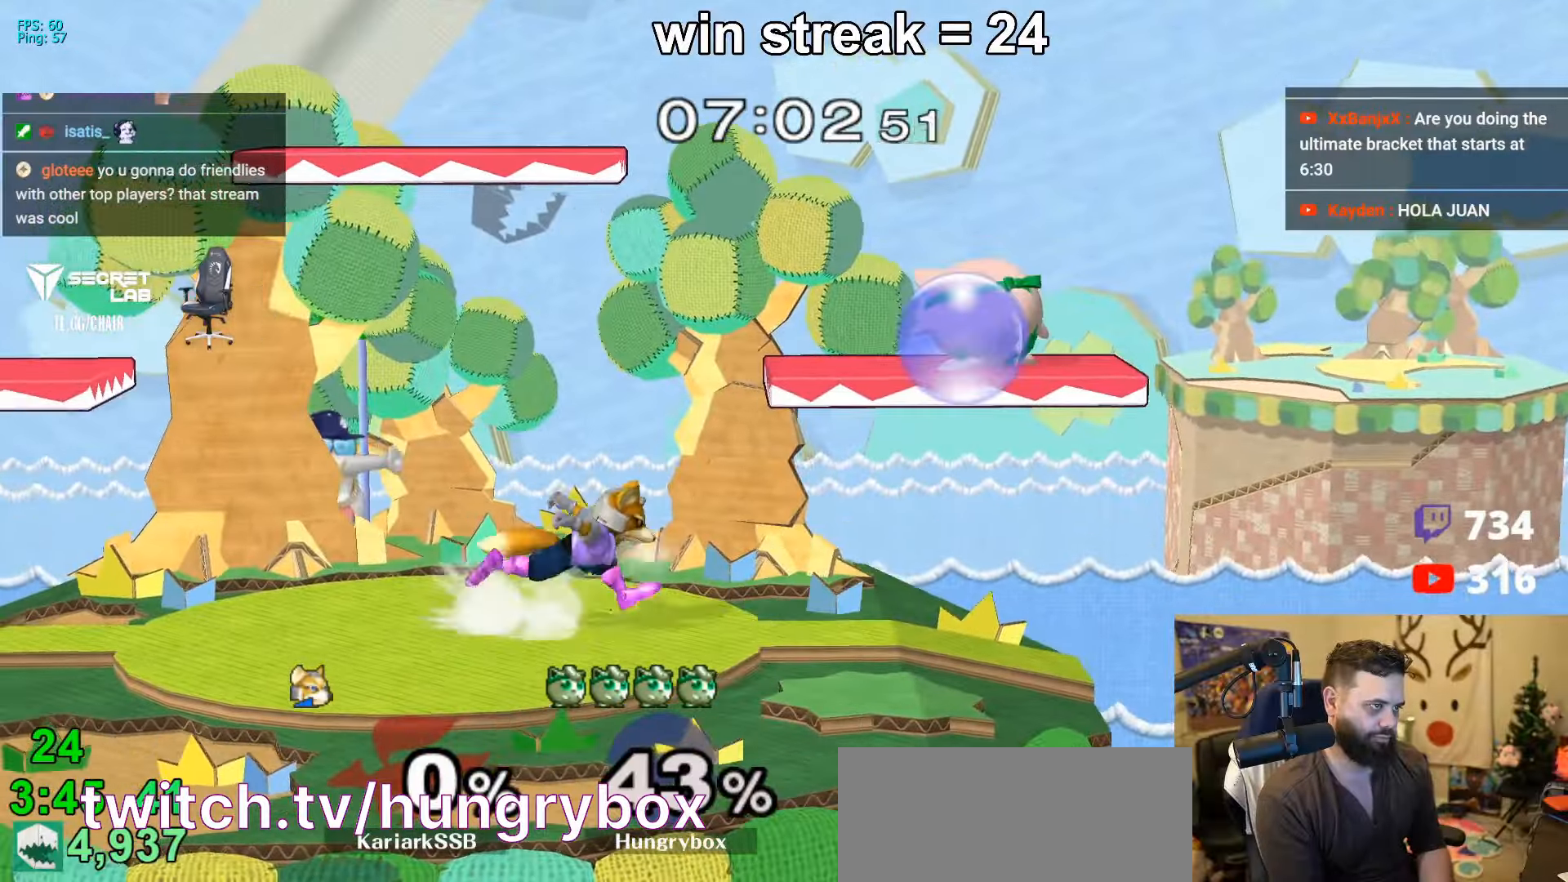
{"buttons": ["R1"], "left_stick": "down", "right_stick": "center", "events": [[167, "Z", "down"], [200, "X", "down"], [267, "X", "up"], [267, "Z", "up"], [300, "left_stick", "up"], [433, "left_stick", "down"]]}
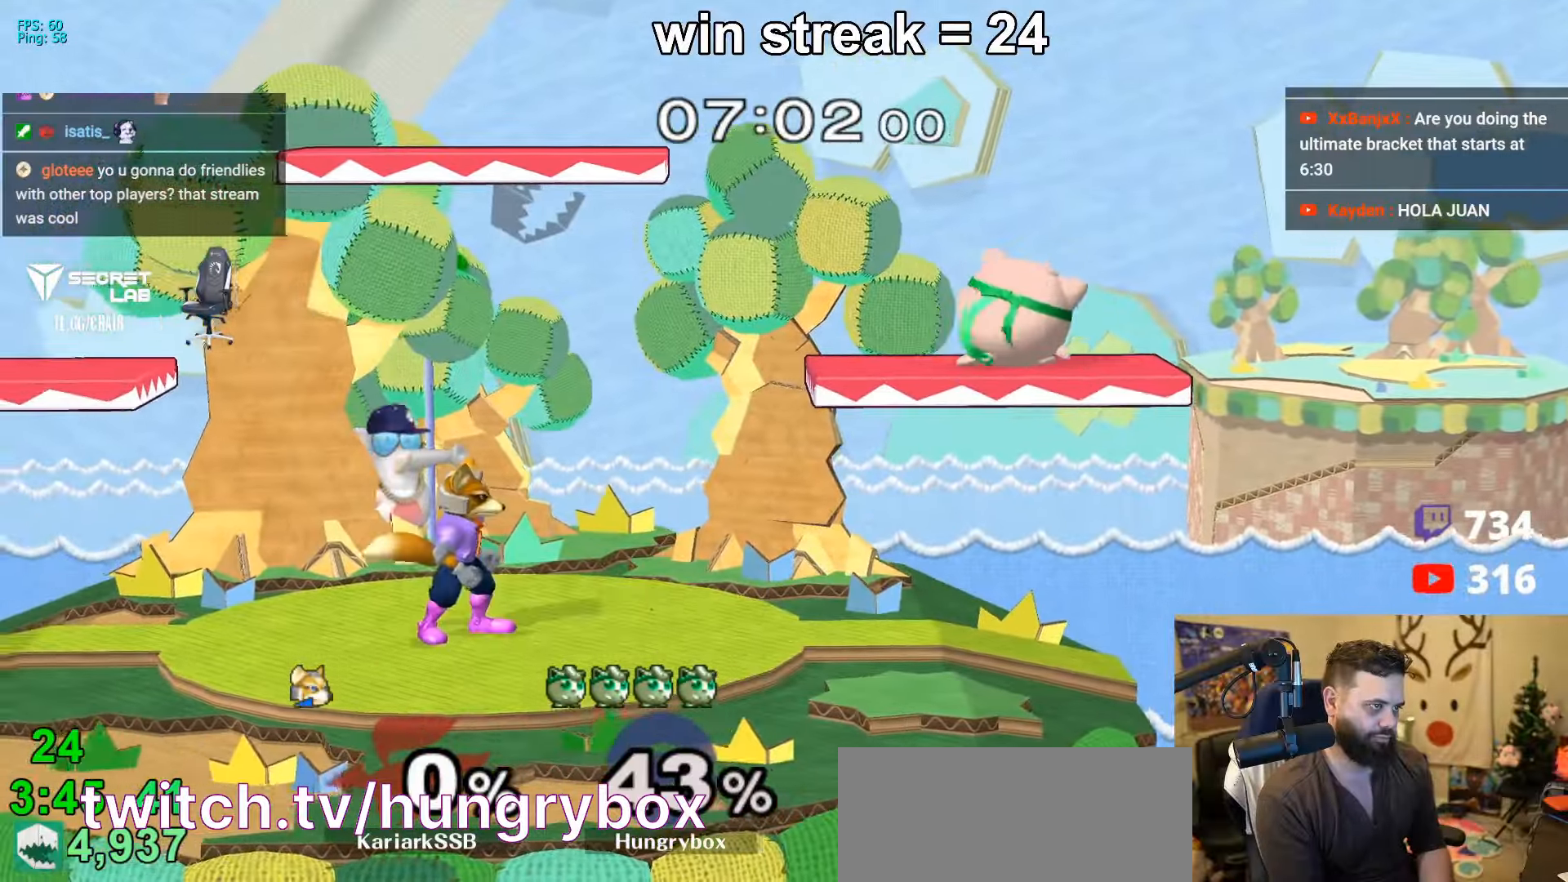
{"buttons": ["R1"], "left_stick": "down", "right_stick": "center", "events": [[267, "X", "down"], [267, "Z", "down"], [333, "X", "up"], [333, "Z", "up"]]}
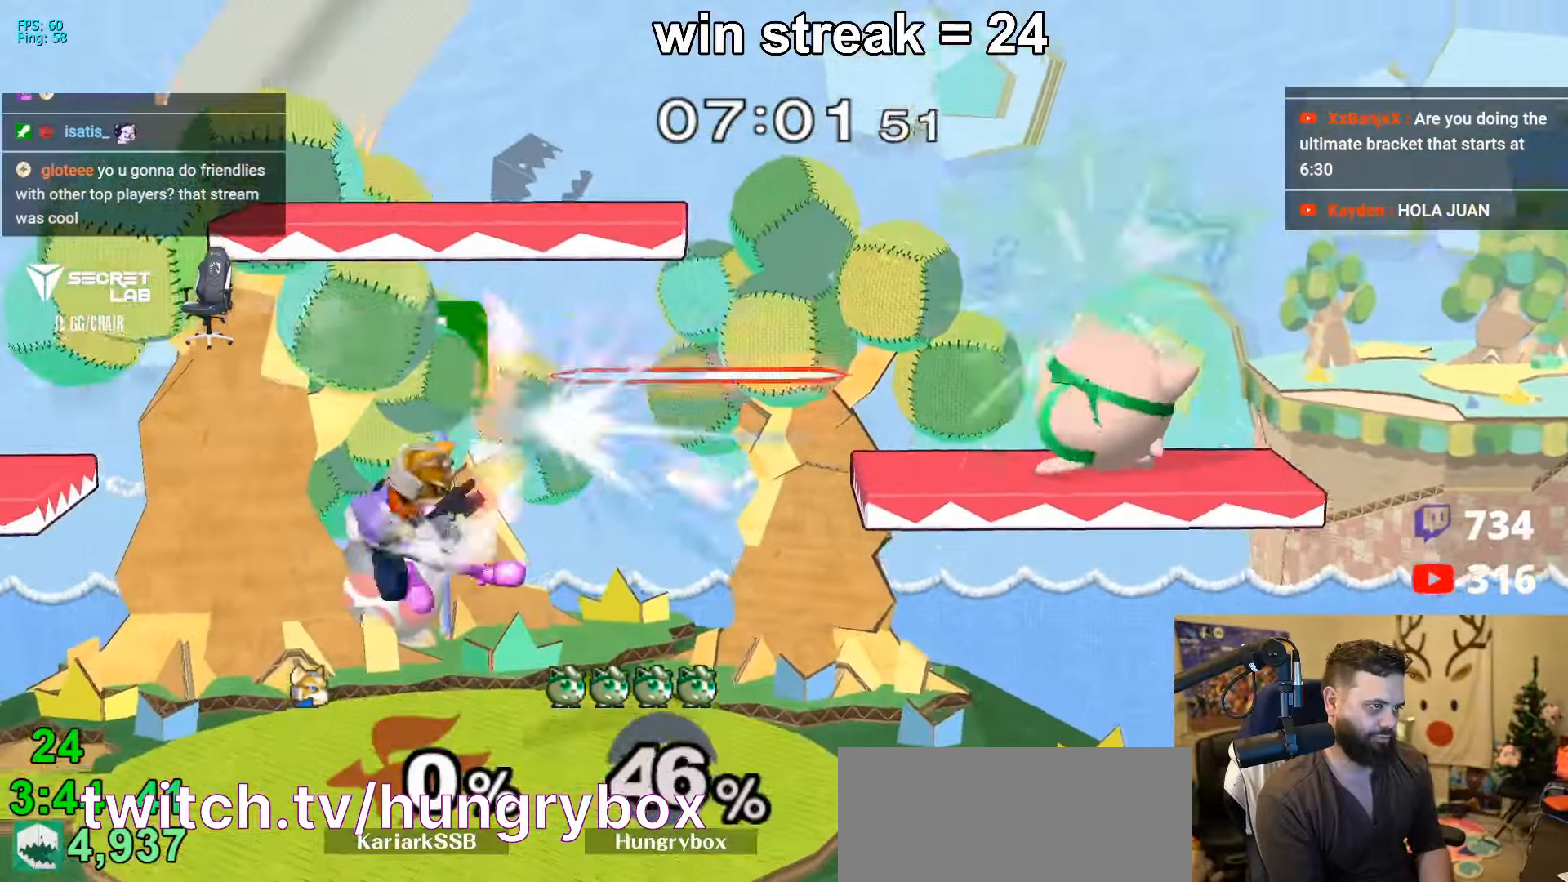
{"buttons": ["R1"], "left_stick": "down-left", "right_stick": "center", "events": [[33, "left_stick", "center"], [333, "R1", "up"], [333, "left_stick", "up"], [433, "R1", "down"], [433, "left_stick", "down-left"]]}
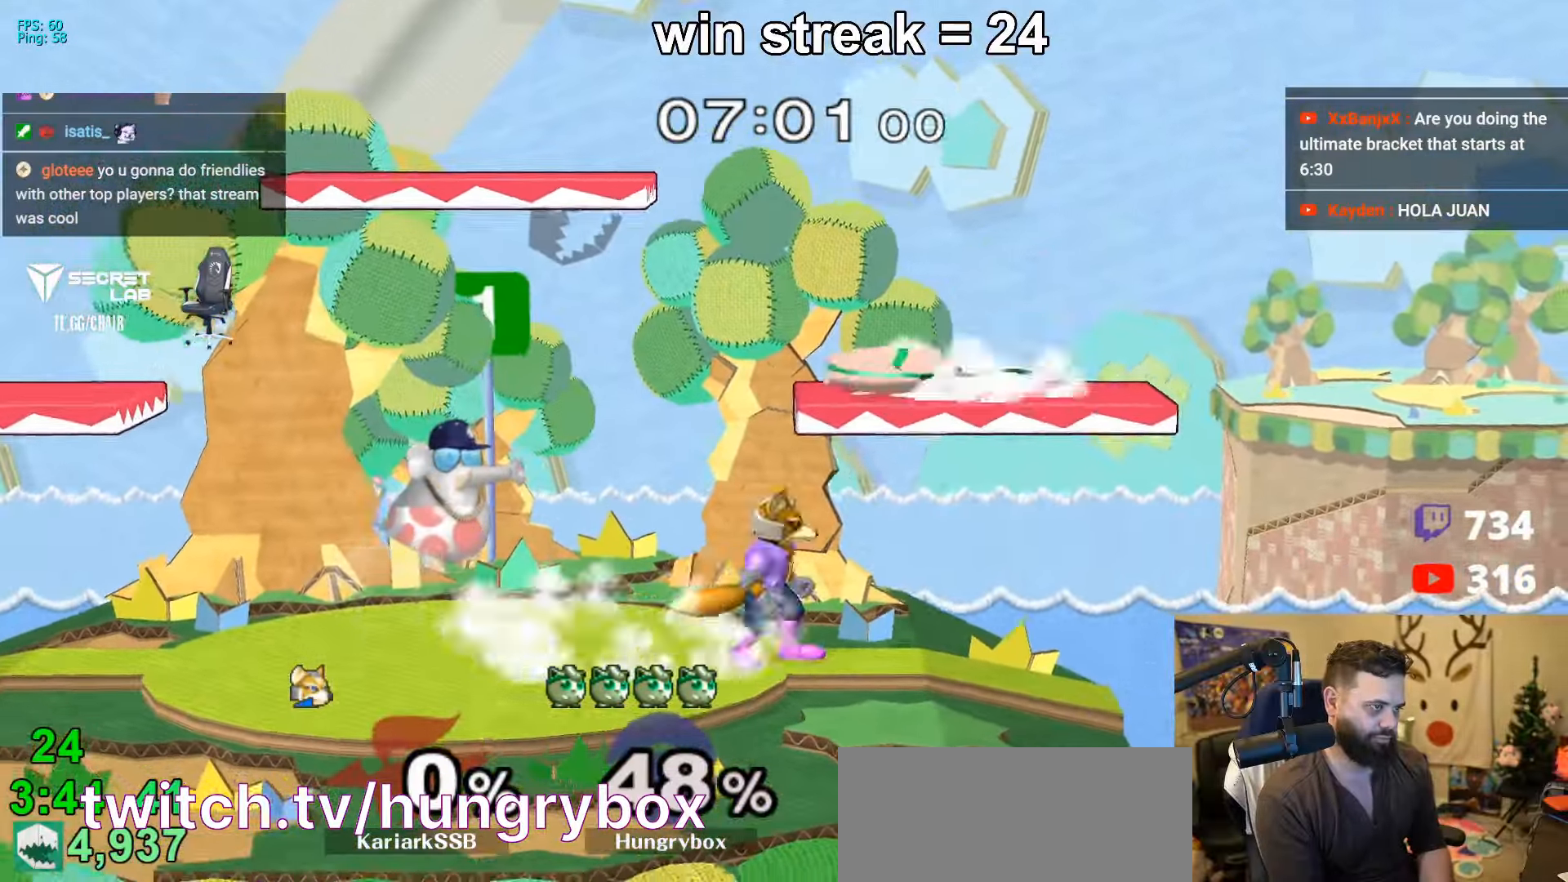
{"buttons": ["Z"], "left_stick": "down-left", "right_stick": "center", "events": [[33, "R1", "up"], [33, "left_stick", "center"], [100, "left_stick", "left"], [300, "left_stick", "down-right"], [333, "Z", "down"], [333, "right_stick", "up"], [400, "Z", "up"], [433, "right_stick", "center"], [467, "Z", "down"], [500, "left_stick", "down-left"]]}
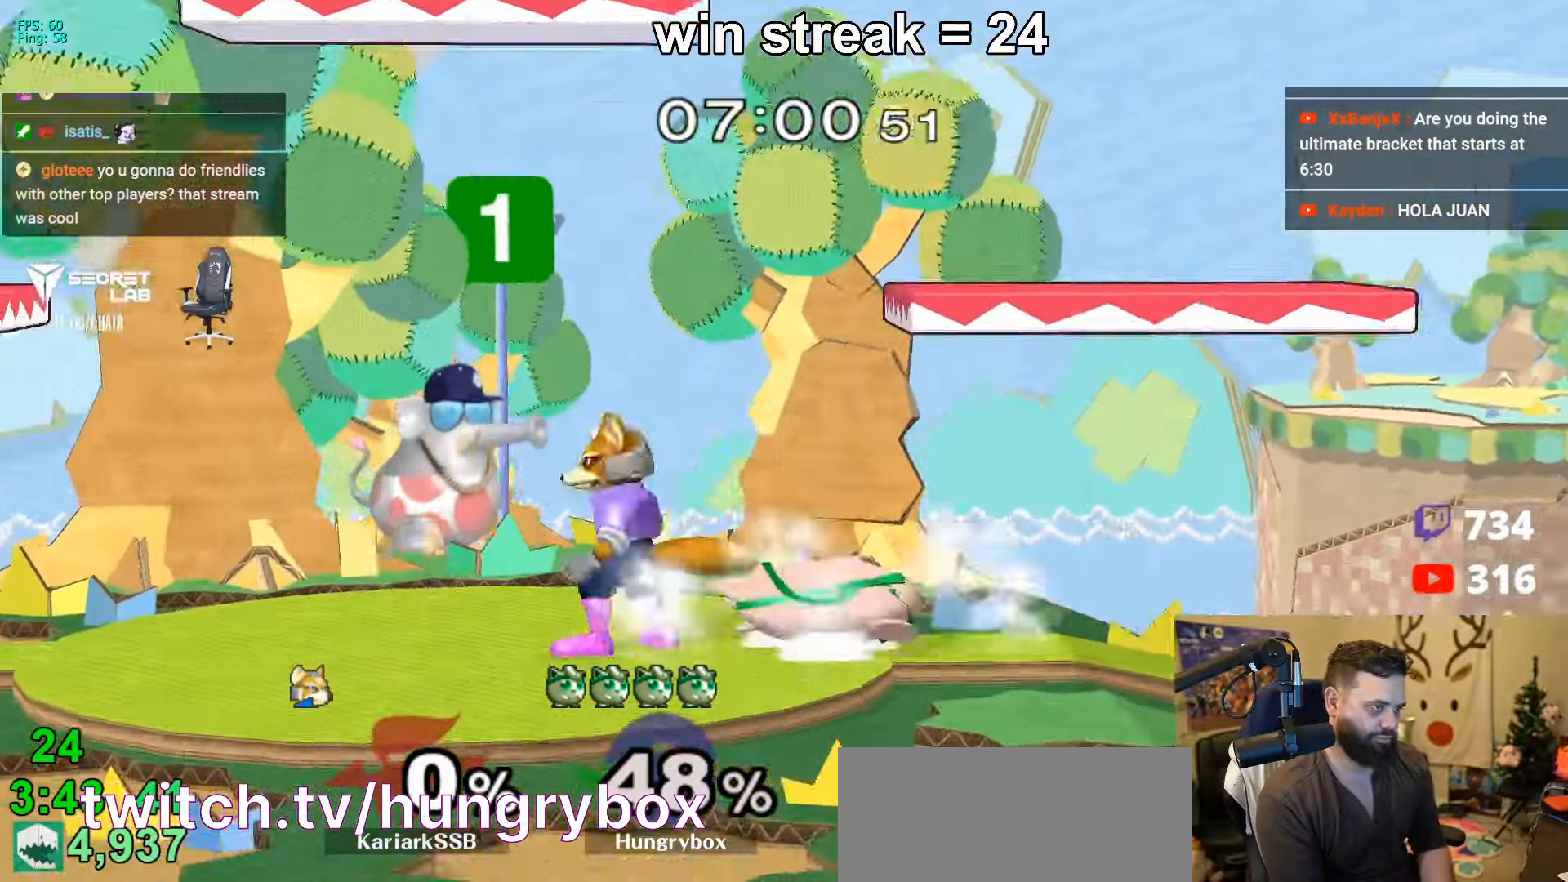
{"buttons": [], "left_stick": "center", "right_stick": "center", "events": [[133, "Z", "up"], [133, "left_stick", "center"], [233, "Z", "down"], [267, "X", "down"], [300, "X", "up"], [300, "Z", "up"], [400, "left_stick", "up"], [467, "left_stick", "center"]]}
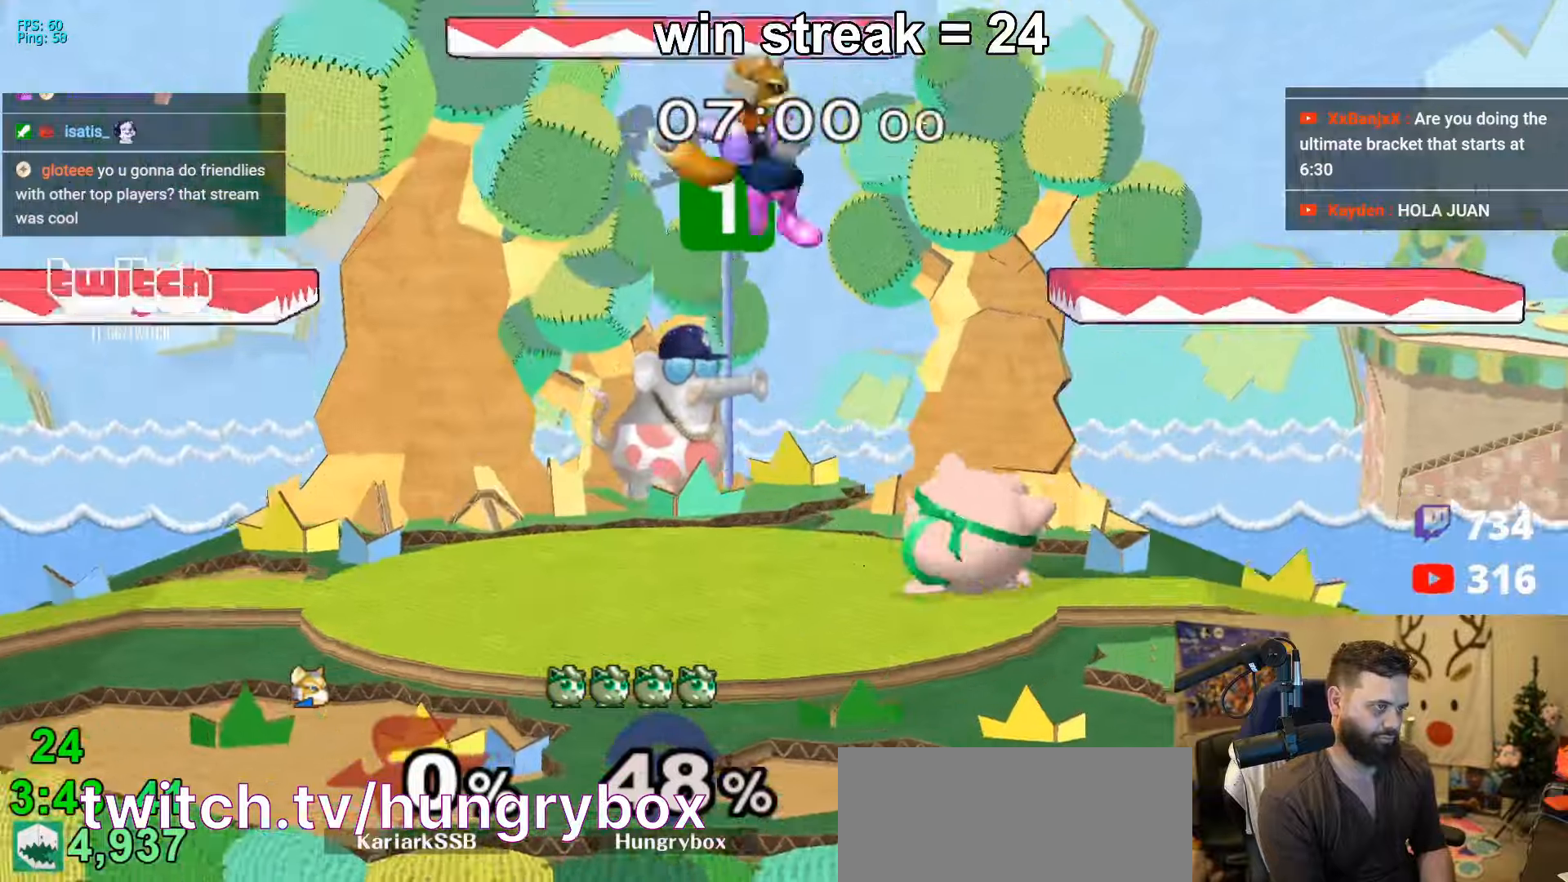
{"buttons": [], "left_stick": "down-left", "right_stick": "center", "events": [[34, "left_stick", "down-left"], [134, "R1", "down"], [300, "left_stick", "up"], [334, "R1", "up"], [400, "R1", "down"], [400, "left_stick", "down-left"], [467, "R1", "up"]]}
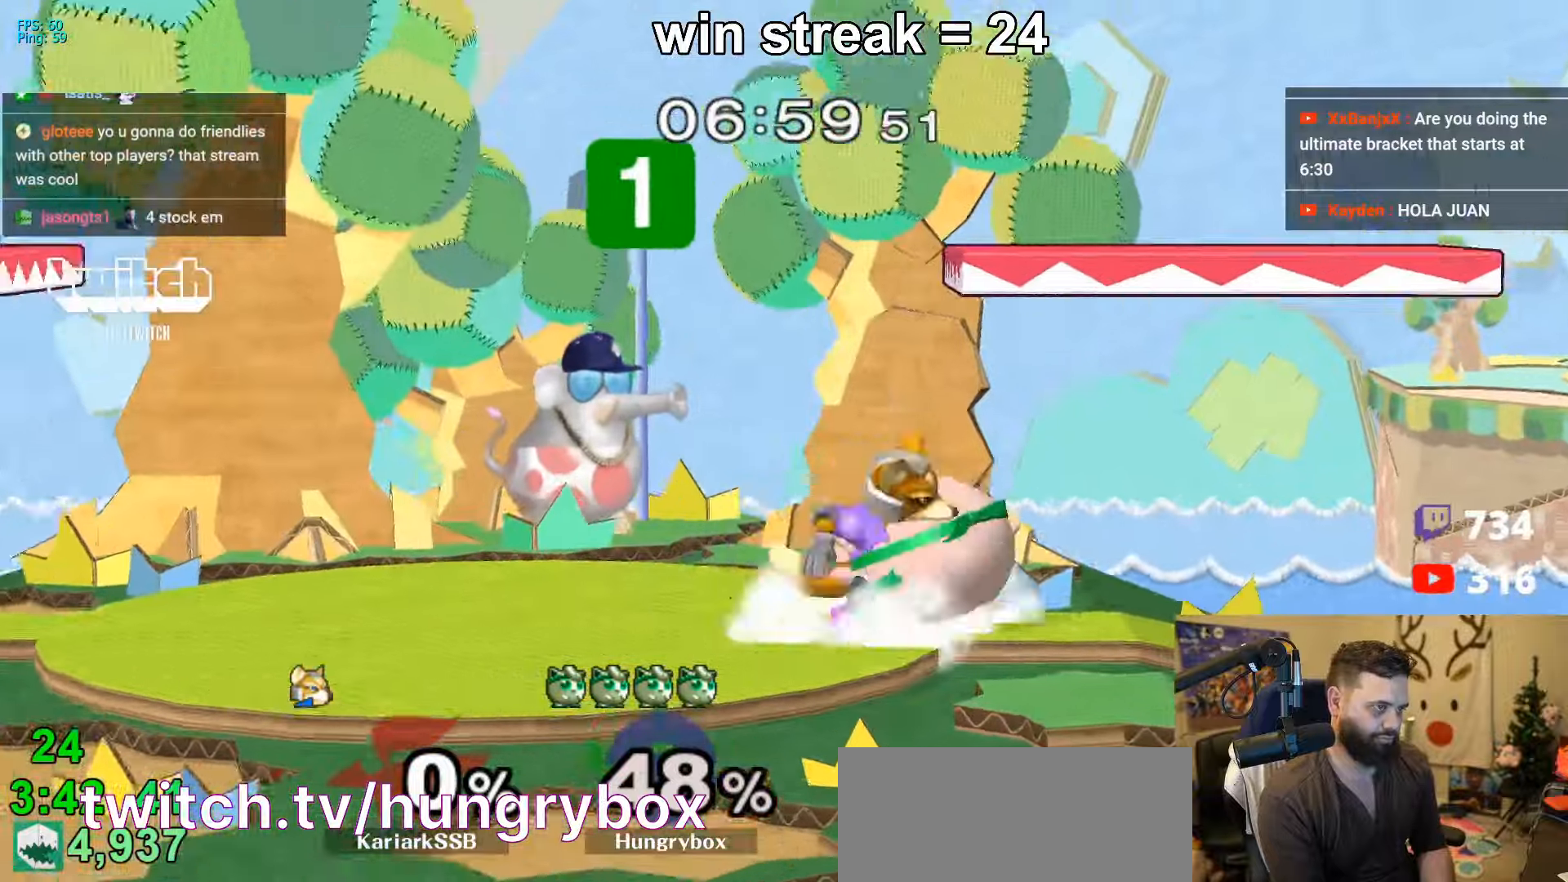
{"buttons": [], "left_stick": "down-left", "right_stick": "center", "events": [[67, "left_stick", "center"], [134, "R1", "down"], [234, "left_stick", "up"], [334, "left_stick", "down-left"], [467, "R1", "up"]]}
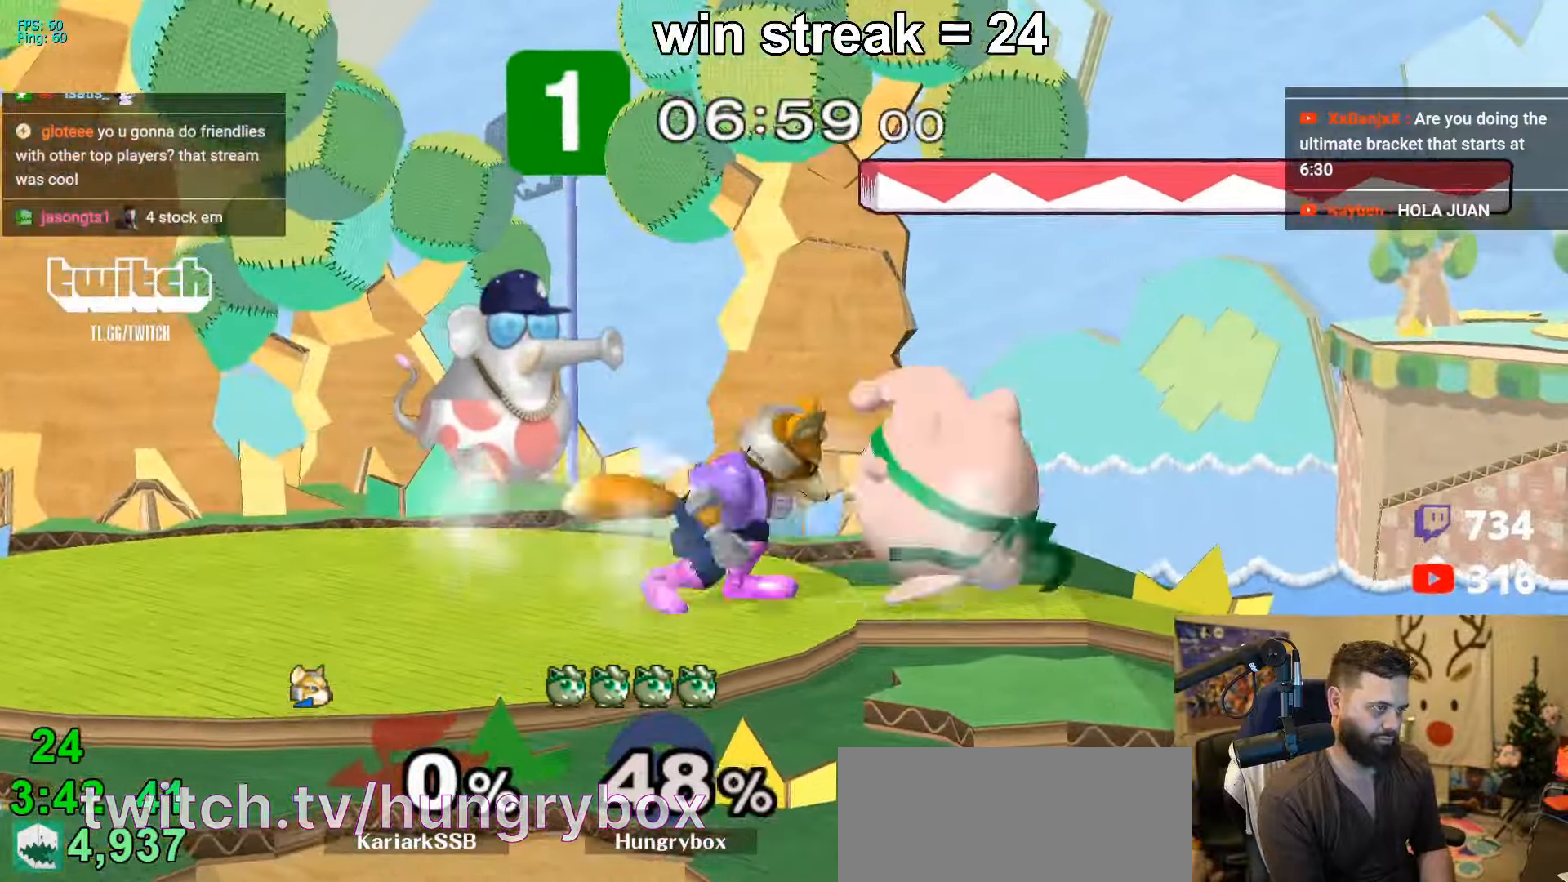
{"buttons": [], "left_stick": "center", "right_stick": "center", "events": [[34, "left_stick", "center"], [134, "Z", "down"], [167, "X", "down"], [267, "X", "up"], [267, "Z", "up"], [334, "left_stick", "up"], [434, "left_stick", "center"]]}
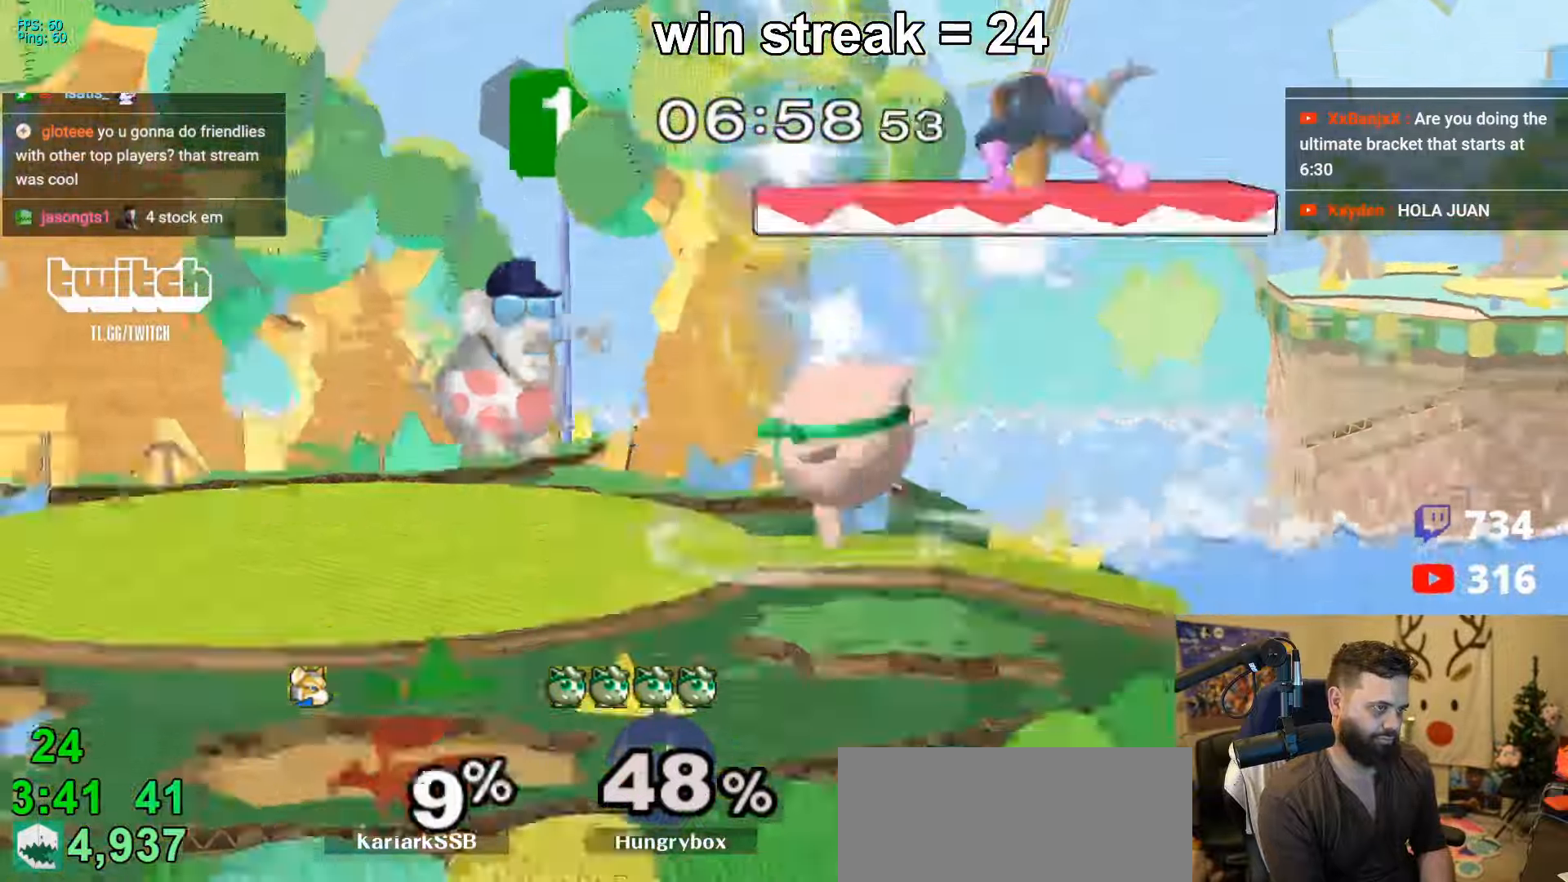
{"buttons": [], "left_stick": "right", "right_stick": "center", "events": [[400, "left_stick", "right"]]}
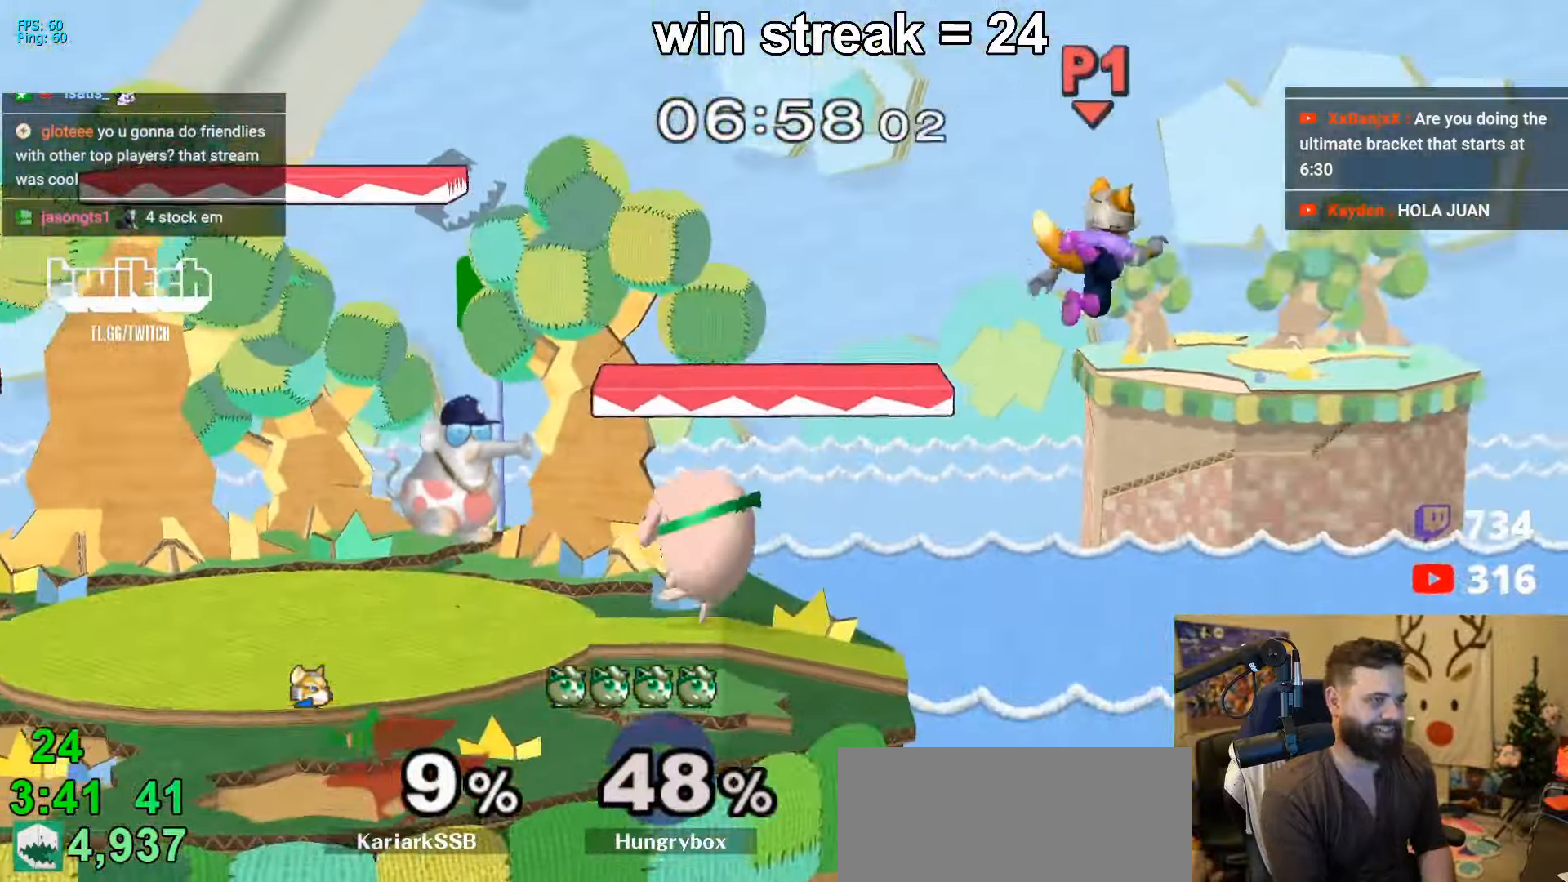
{"buttons": [], "left_stick": "left", "right_stick": "center", "events": [[167, "Z", "down"], [267, "Z", "up"], [300, "Z", "down"], [300, "left_stick", "left"], [367, "Z", "up"], [400, "Z", "down"], [467, "Z", "up"]]}
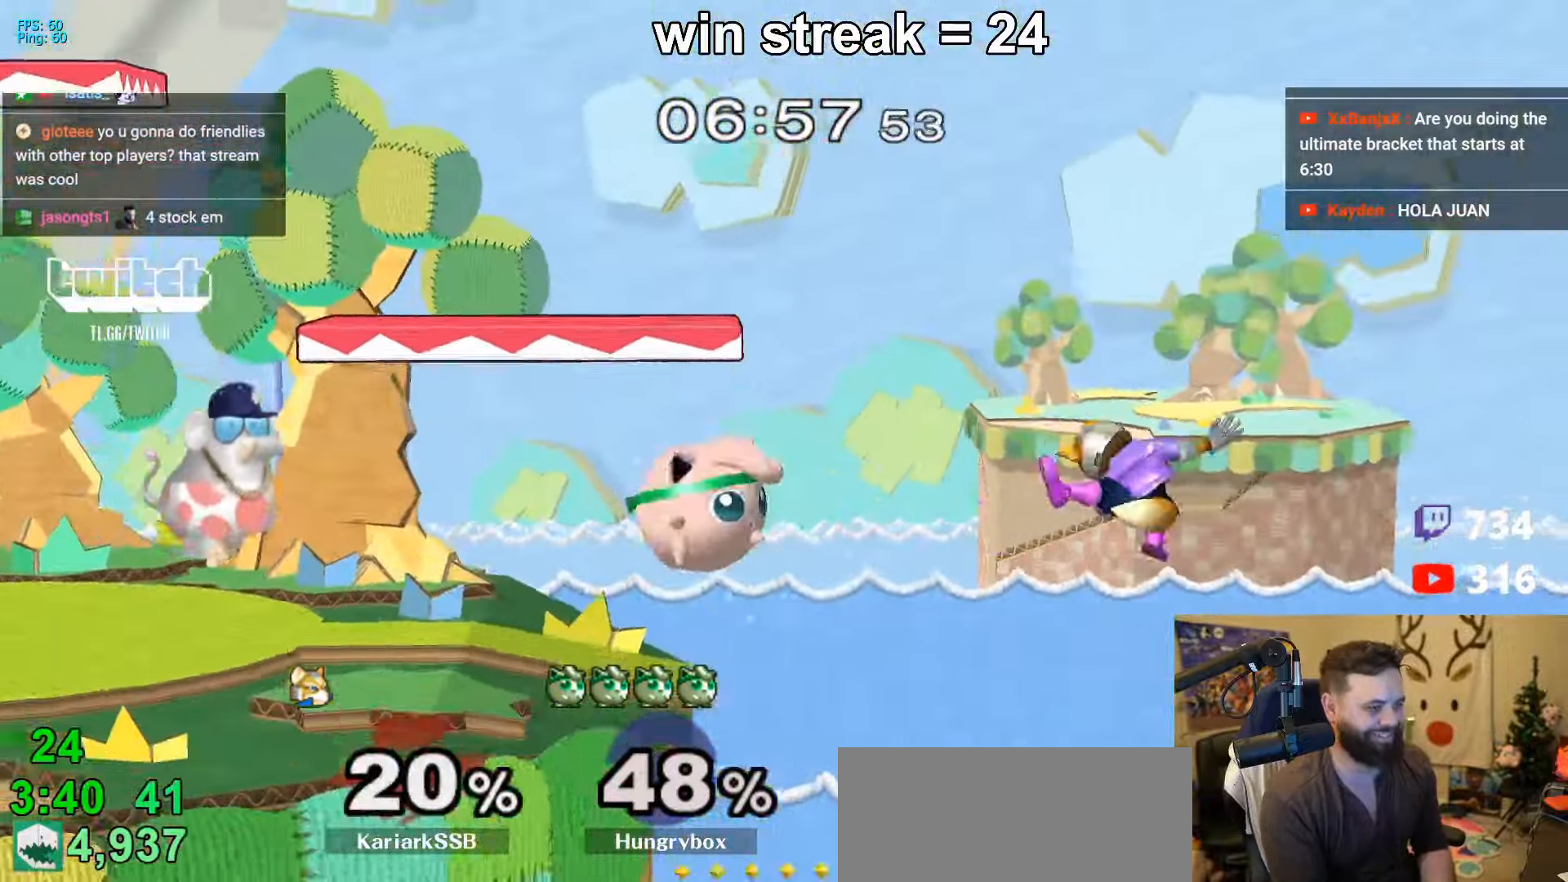
{"buttons": [], "left_stick": "center", "right_stick": "center", "events": [[34, "Z", "down"], [34, "left_stick", "down-left"], [167, "Z", "up"], [200, "left_stick", "center"], [267, "left_stick", "right"], [367, "left_stick", "center"]]}
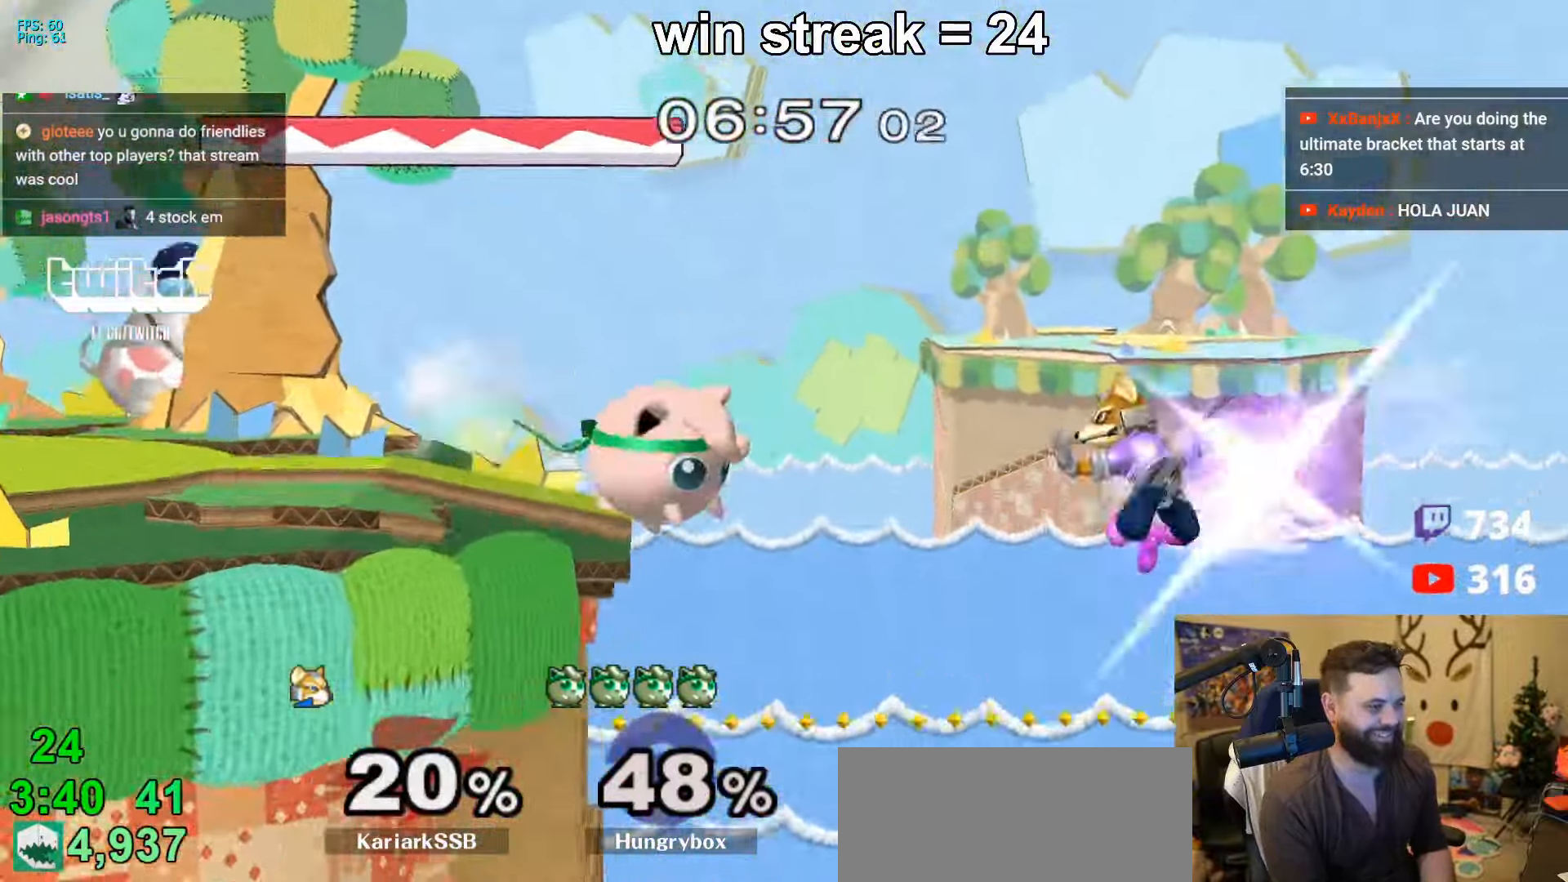
{"buttons": [], "left_stick": "down", "right_stick": "center", "events": [[34, "Y", "down"], [67, "Y", "up"], [234, "Z", "down"], [300, "left_stick", "left"], [400, "Z", "up"], [434, "Z", "down"], [500, "Z", "up"], [500, "left_stick", "down"]]}
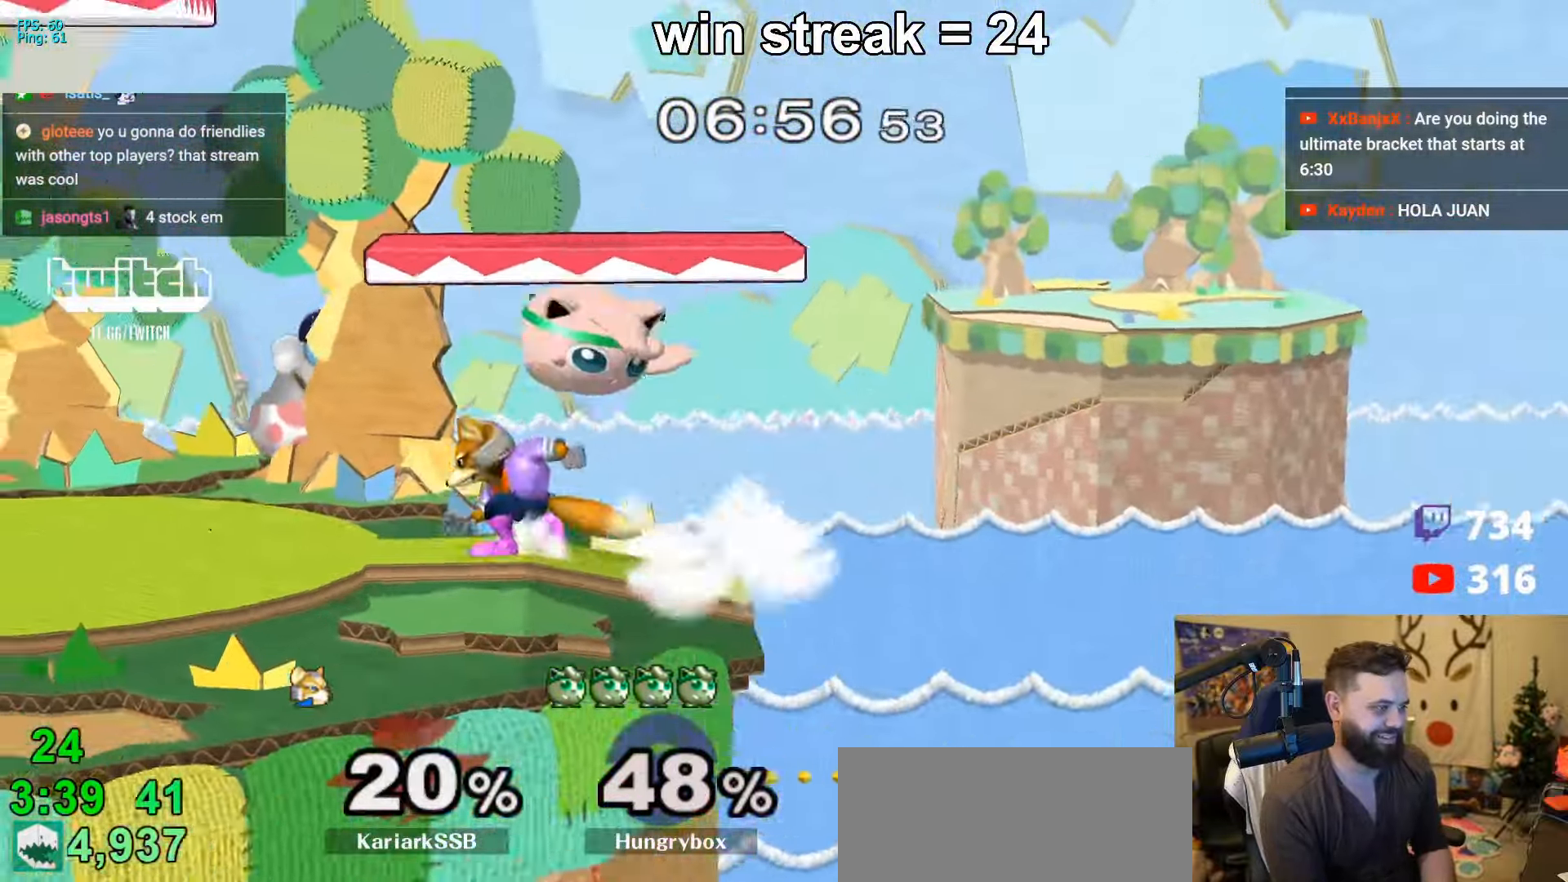
{"buttons": ["R1"], "left_stick": "left", "right_stick": "center", "events": [[34, "Z", "down"], [34, "left_stick", "down-left"], [267, "Z", "up"], [267, "left_stick", "center"], [367, "left_stick", "up"], [434, "right_stick", "up"], [467, "R1", "down"], [467, "left_stick", "left"], [500, "right_stick", "center"]]}
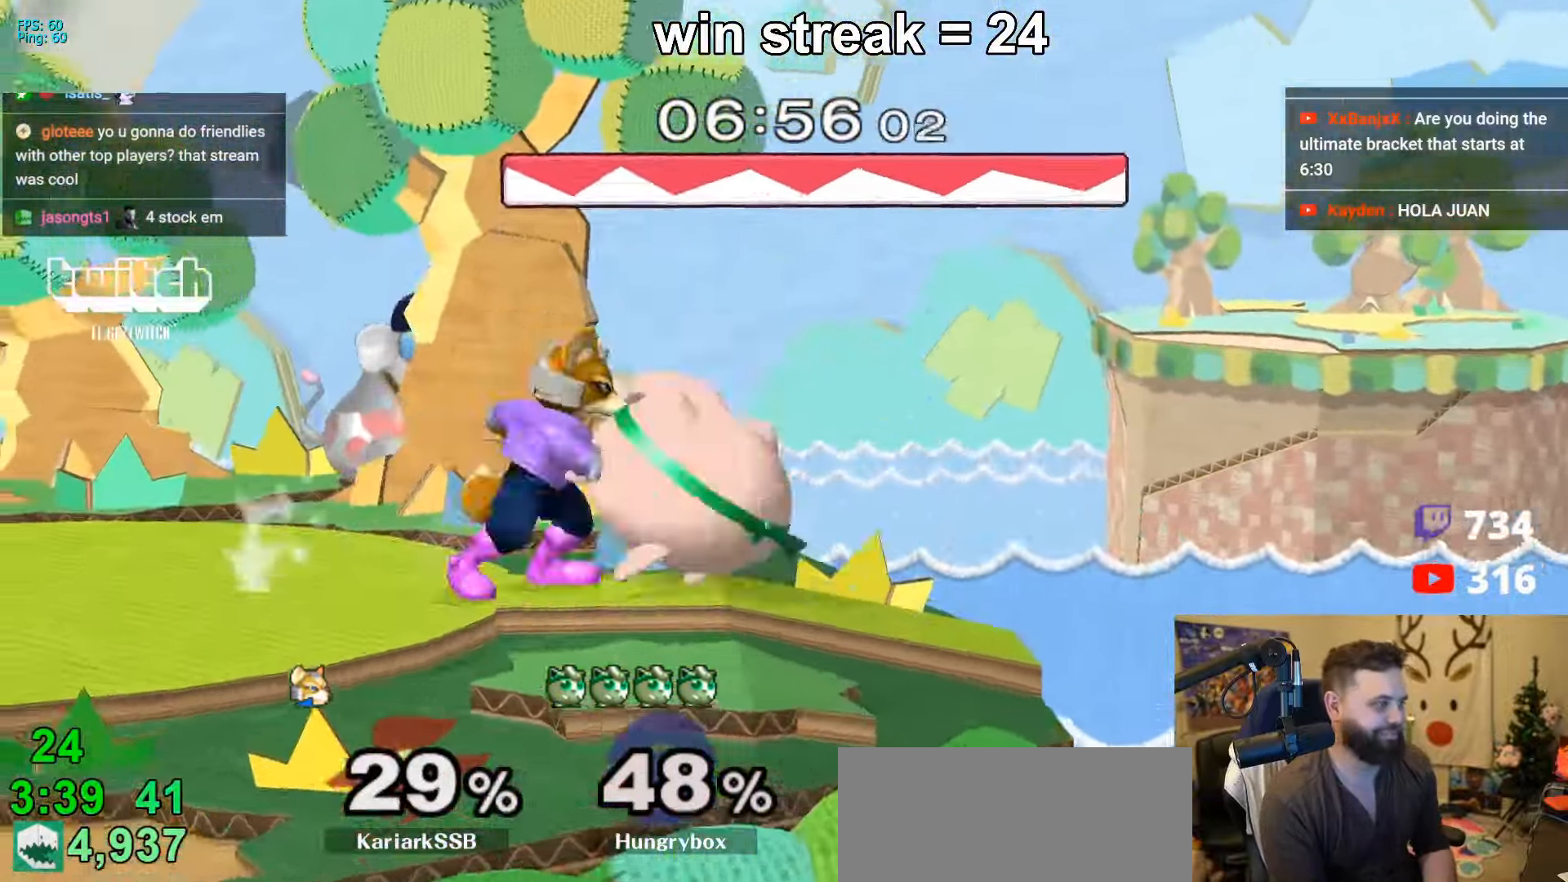
{"buttons": ["R1"], "left_stick": "left", "right_stick": "center", "events": [[34, "R1", "up"], [334, "left_stick", "right"], [434, "R1", "down"], [434, "left_stick", "left"]]}
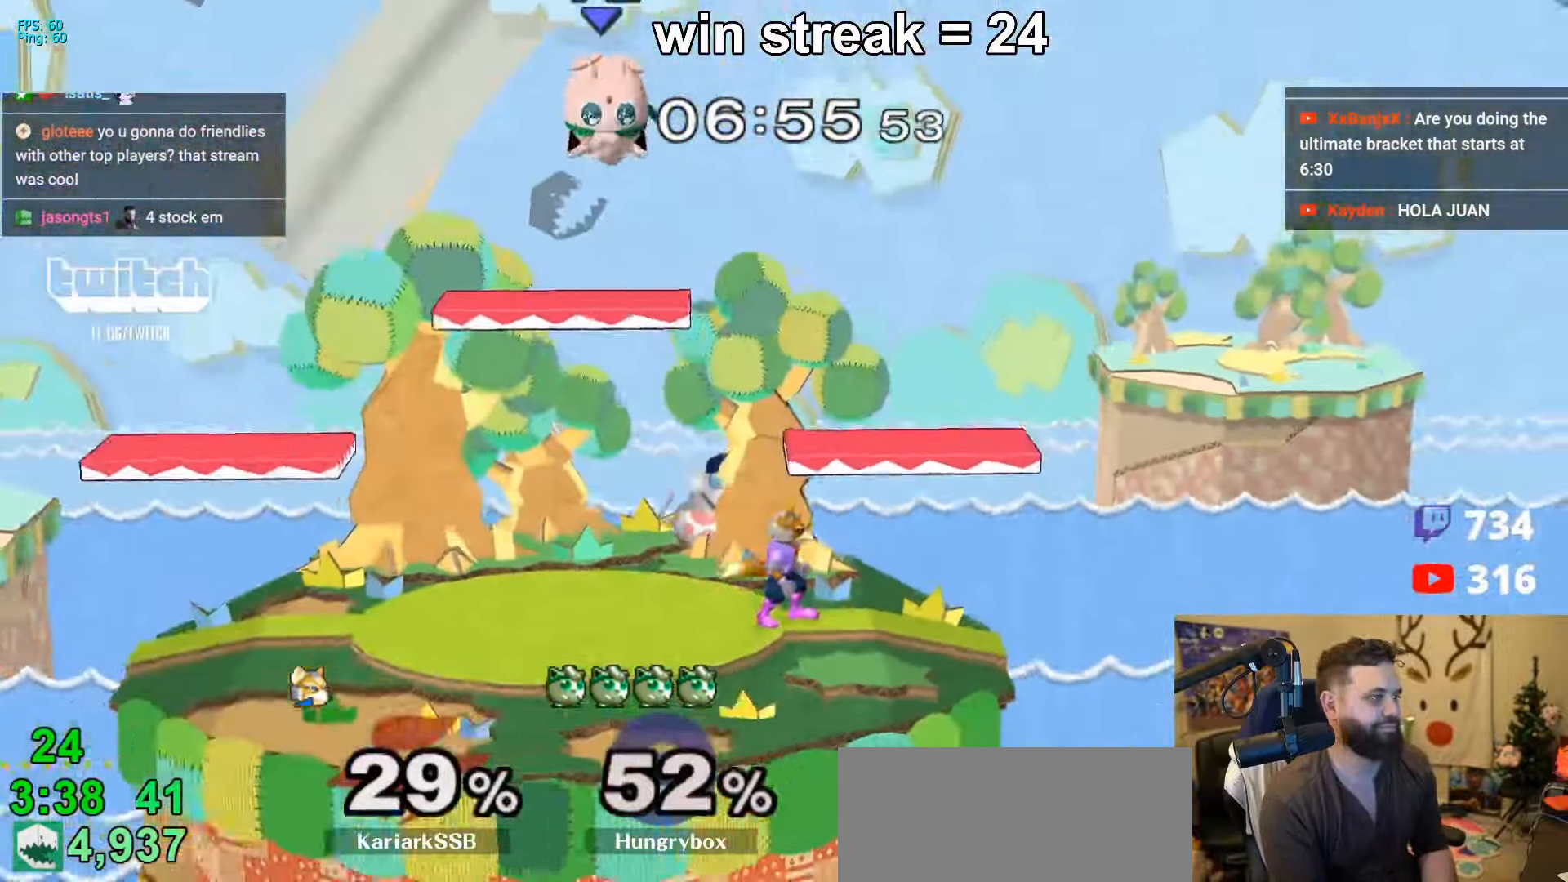
{"buttons": [], "left_stick": "left", "right_stick": "center", "events": [[67, "R1", "up"]]}
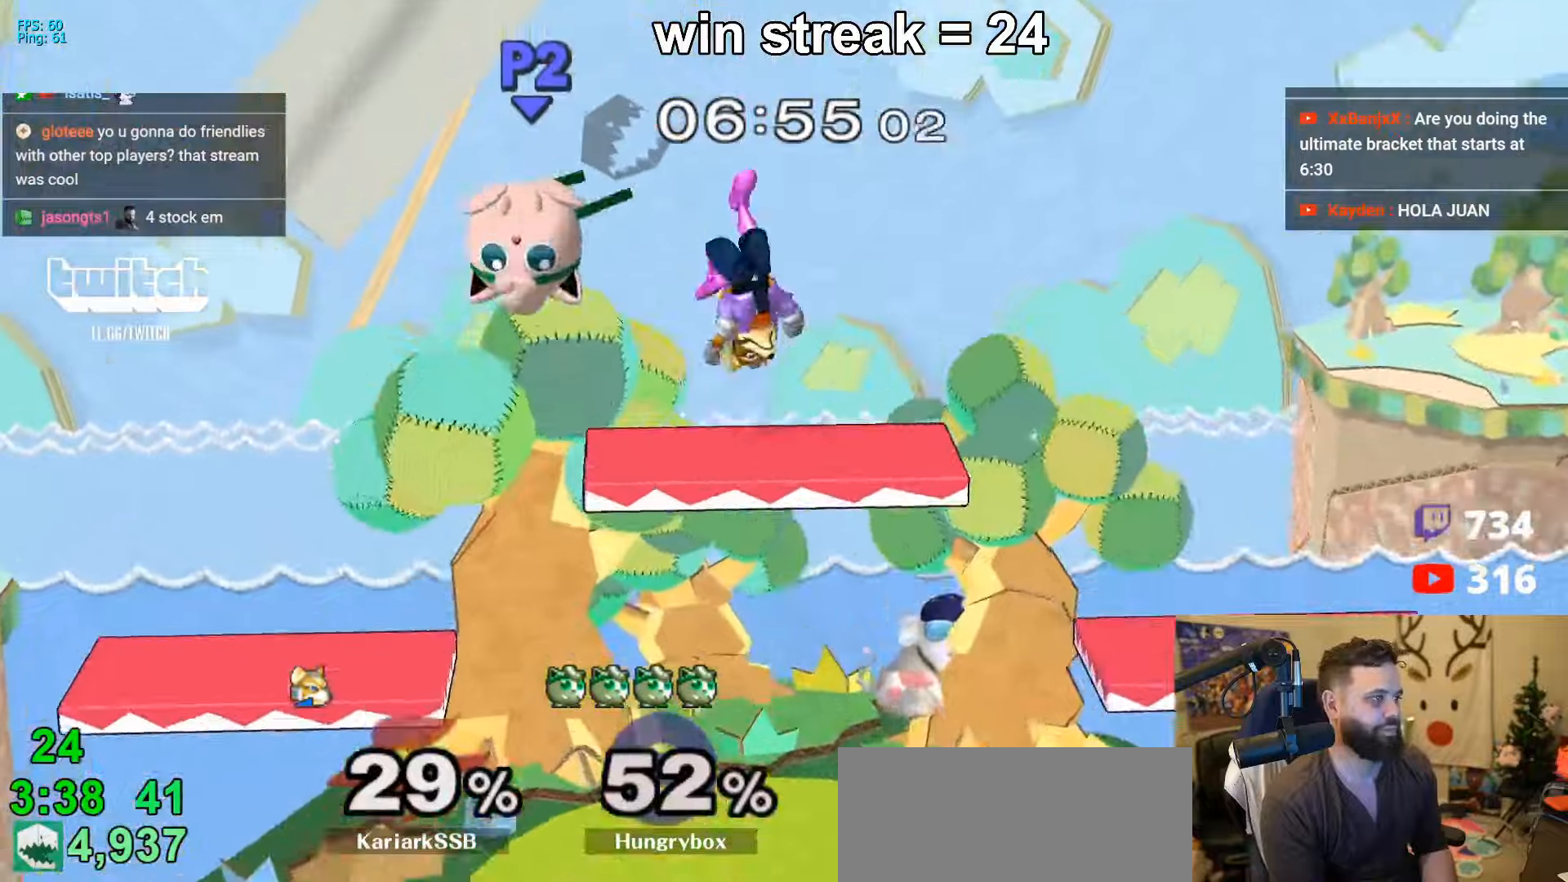
{"buttons": ["Z"], "left_stick": "down", "right_stick": "center", "events": [[66, "left_stick", "down"], [133, "left_stick", "right"], [200, "right_stick", "up"], [233, "Z", "down"], [300, "Z", "up"], [300, "right_stick", "center"], [333, "Z", "down"], [400, "Z", "up"], [433, "Z", "down"], [500, "left_stick", "down"]]}
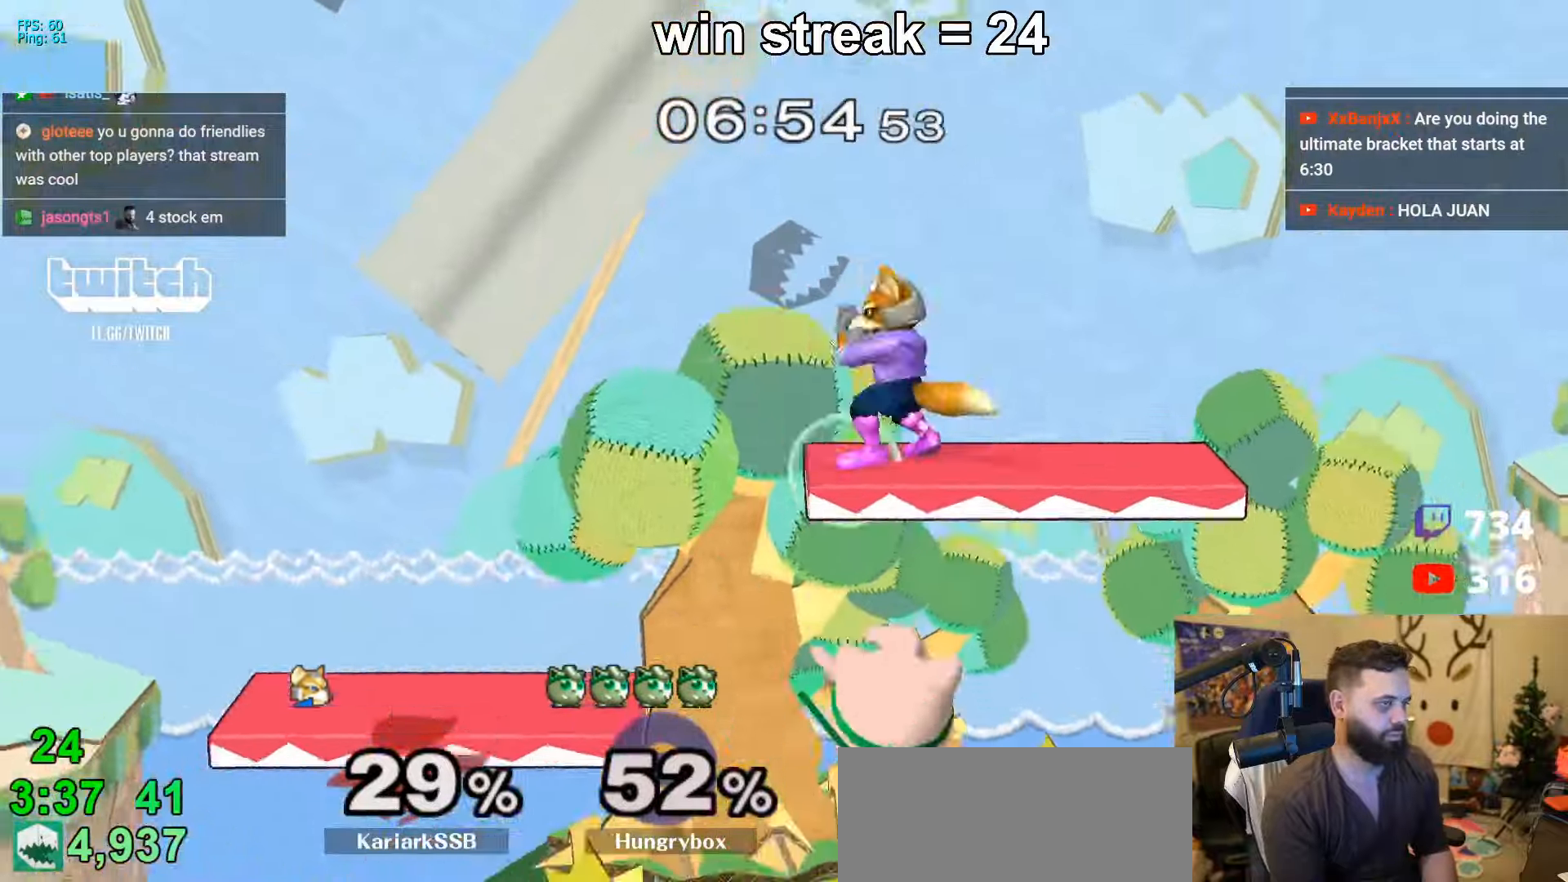
{"buttons": ["R1"], "left_stick": "up", "right_stick": "center", "events": [[100, "Z", "up"], [100, "left_stick", "down-right"], [166, "Z", "down"], [300, "R1", "down"], [300, "Z", "up"], [433, "left_stick", "center"], [500, "left_stick", "up"]]}
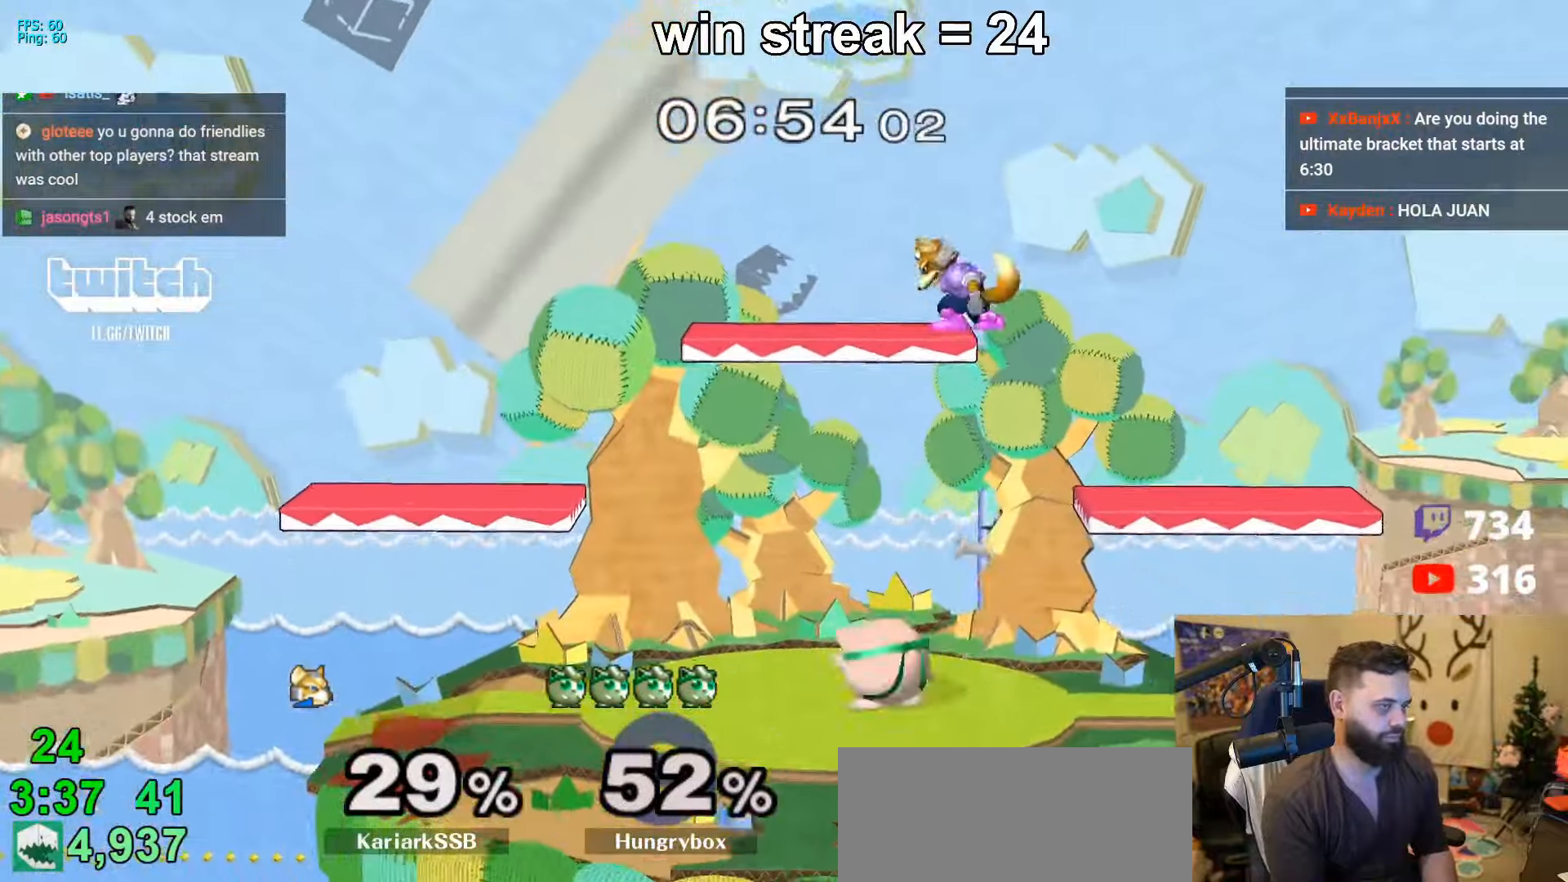
{"buttons": ["Z"], "left_stick": "center", "right_stick": "center", "events": [[33, "R1", "up"], [100, "left_stick", "right"], [100, "right_stick", "up"], [133, "Z", "down"], [200, "left_stick", "left"], [200, "right_stick", "center"], [300, "Z", "up"], [333, "Z", "down"], [400, "Z", "up"], [433, "Z", "down"], [500, "left_stick", "center"]]}
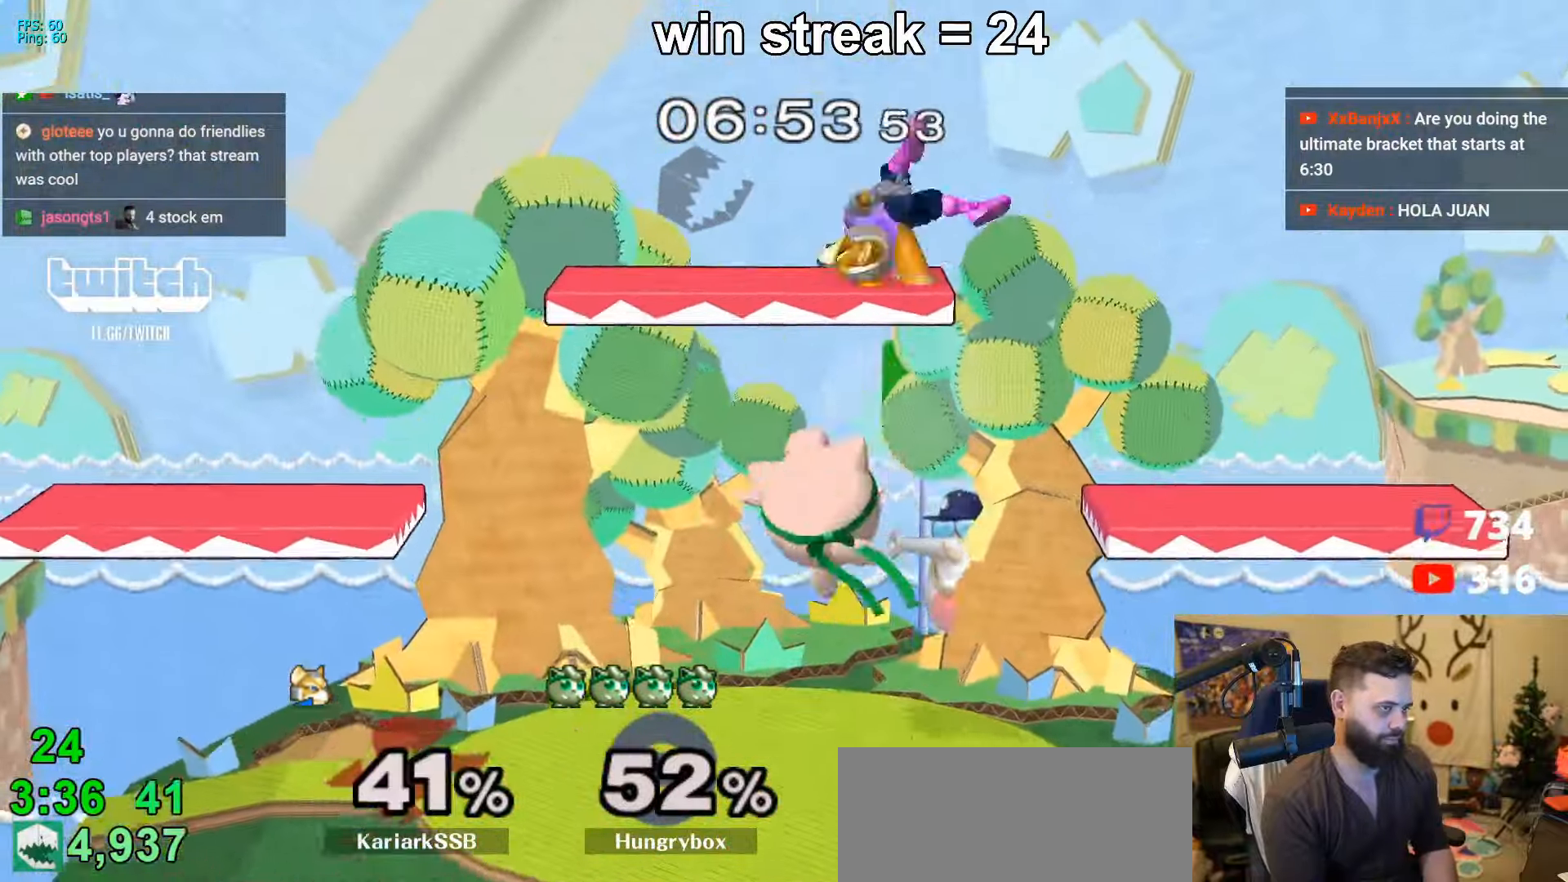
{"buttons": [], "left_stick": "left", "right_stick": "up", "events": [[33, "Z", "up"], [66, "left_stick", "right"], [166, "left_stick", "center"], [300, "left_stick", "up"], [400, "right_stick", "up"], [433, "left_stick", "left"]]}
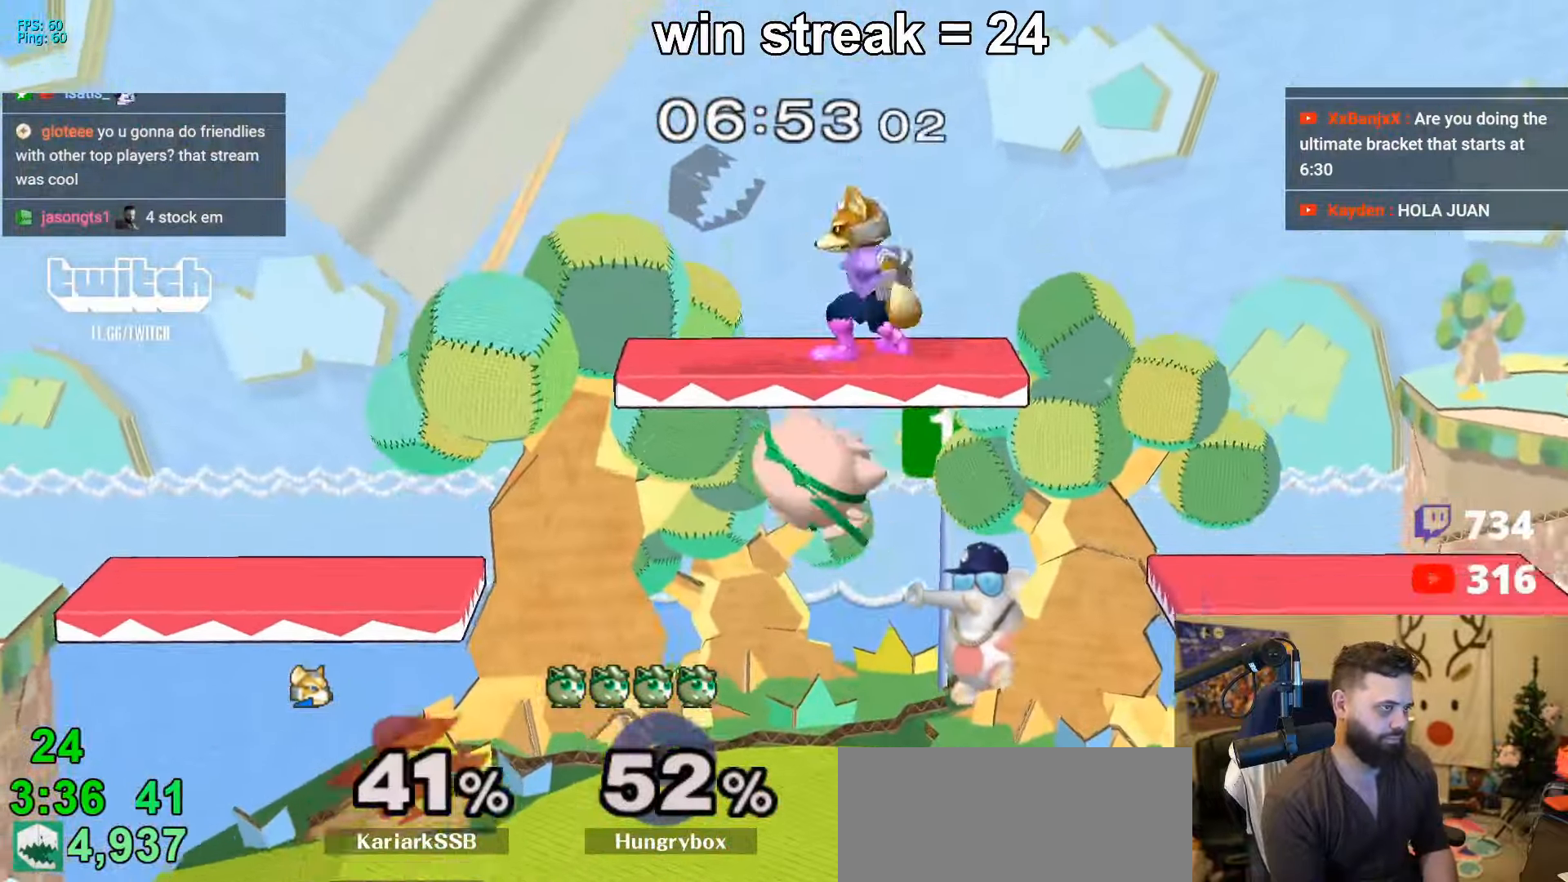
{"buttons": [], "left_stick": "center", "right_stick": "center", "events": [[33, "right_stick", "center"], [66, "left_stick", "right"], [200, "left_stick", "center"]]}
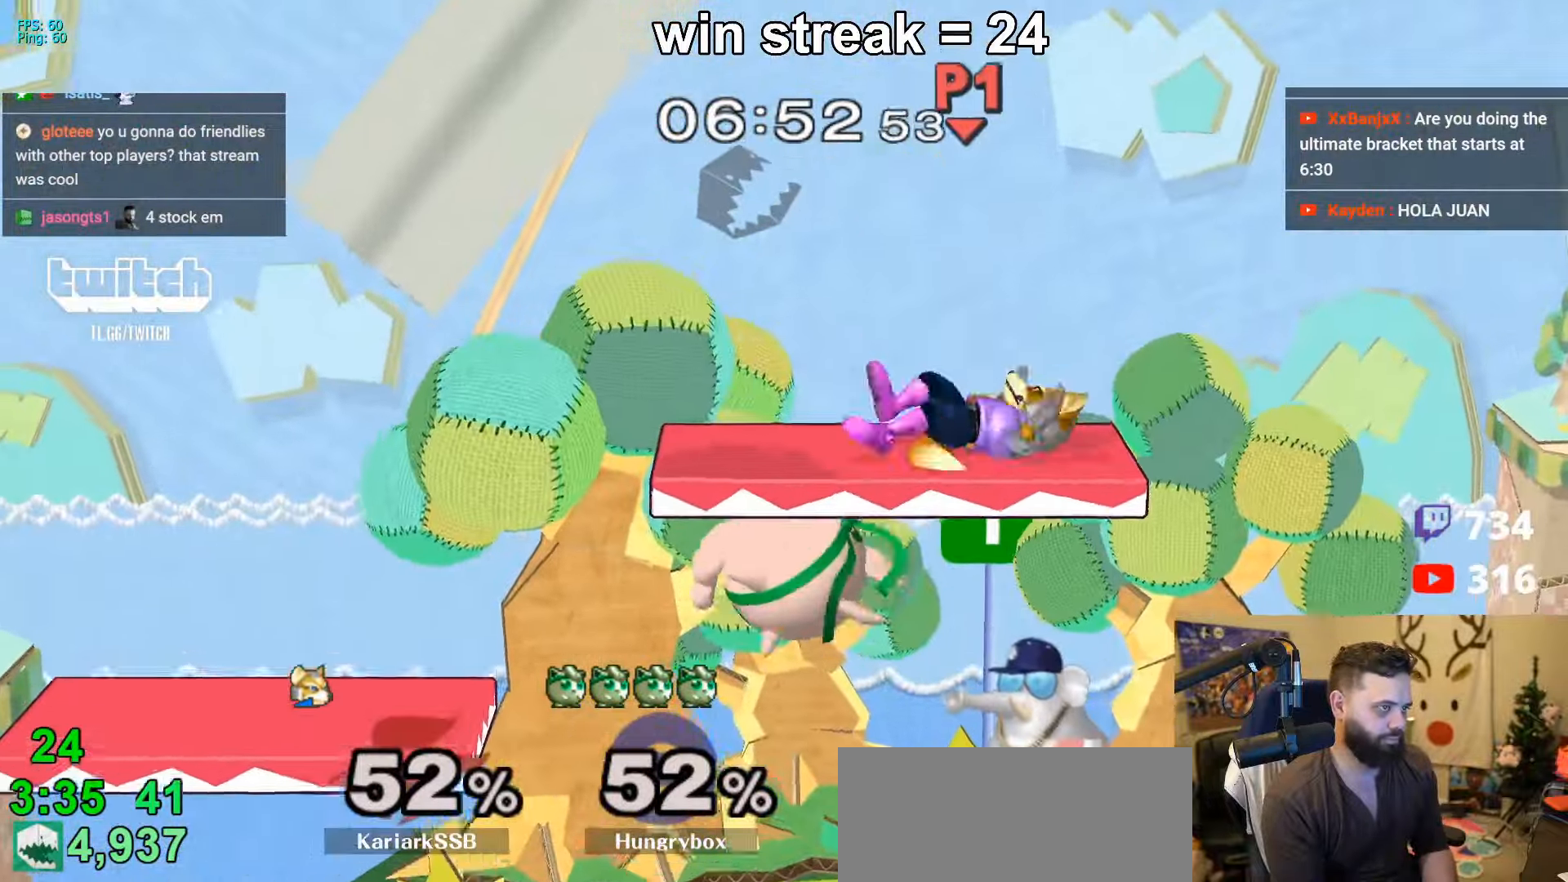
{"buttons": [], "left_stick": "left", "right_stick": "center", "events": [[266, "left_stick", "up-right"], [333, "right_stick", "up"], [433, "right_stick", "center"], [466, "left_stick", "left"]]}
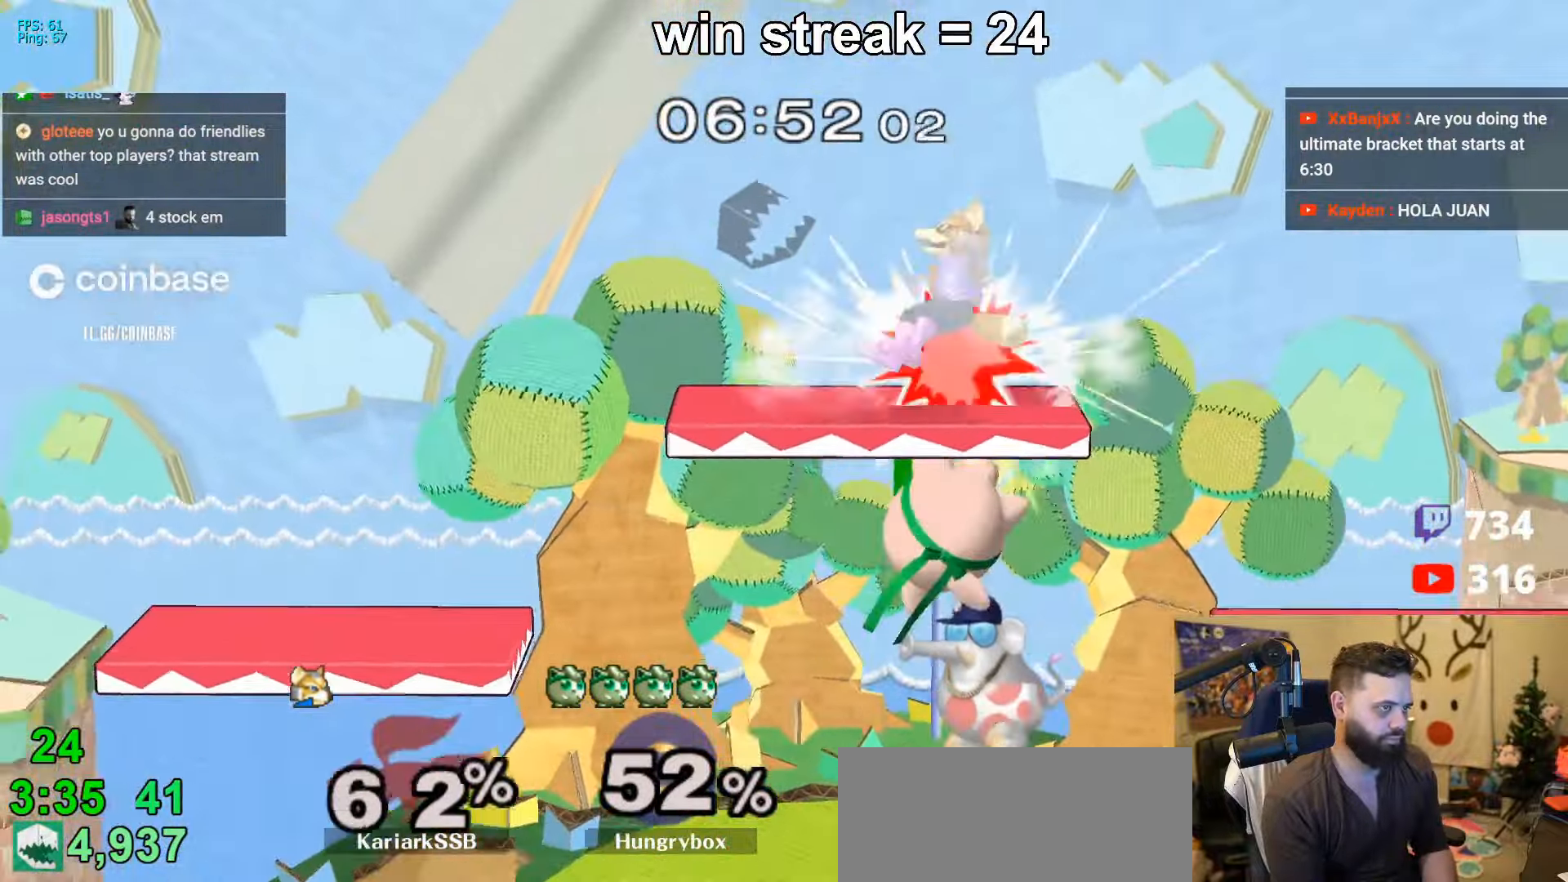
{"buttons": [], "left_stick": "center", "right_stick": "center", "events": [[133, "left_stick", "center"]]}
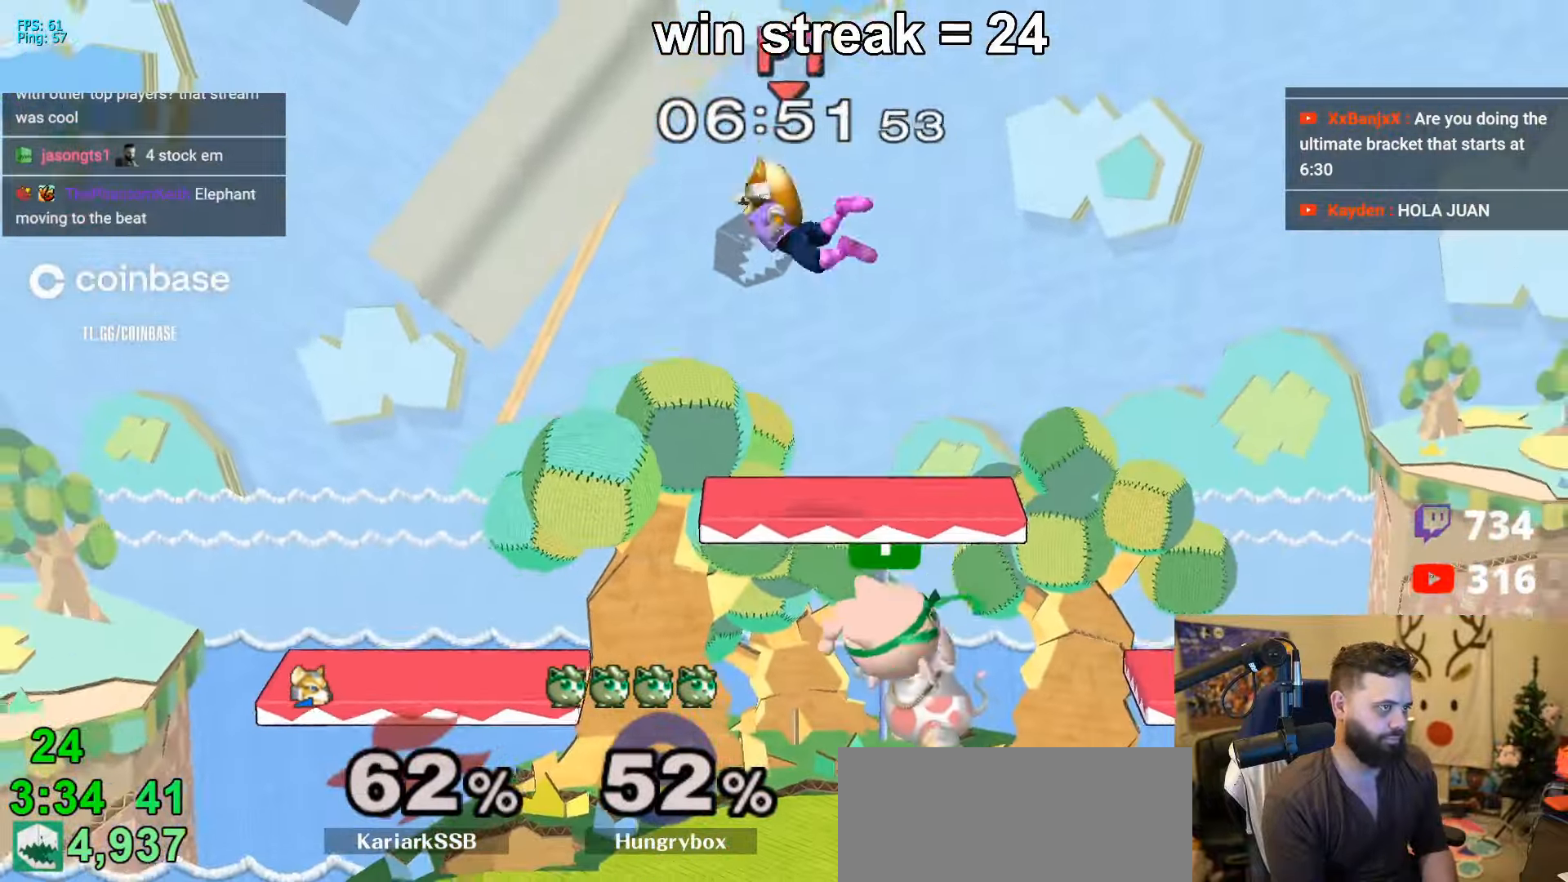
{"buttons": [], "left_stick": "center", "right_stick": "center", "events": [[33, "left_stick", "up"], [100, "right_stick", "up"], [133, "left_stick", "left"], [200, "Z", "down"], [200, "right_stick", "center"], [233, "left_stick", "up-right"], [266, "Z", "up"], [333, "left_stick", "center"]]}
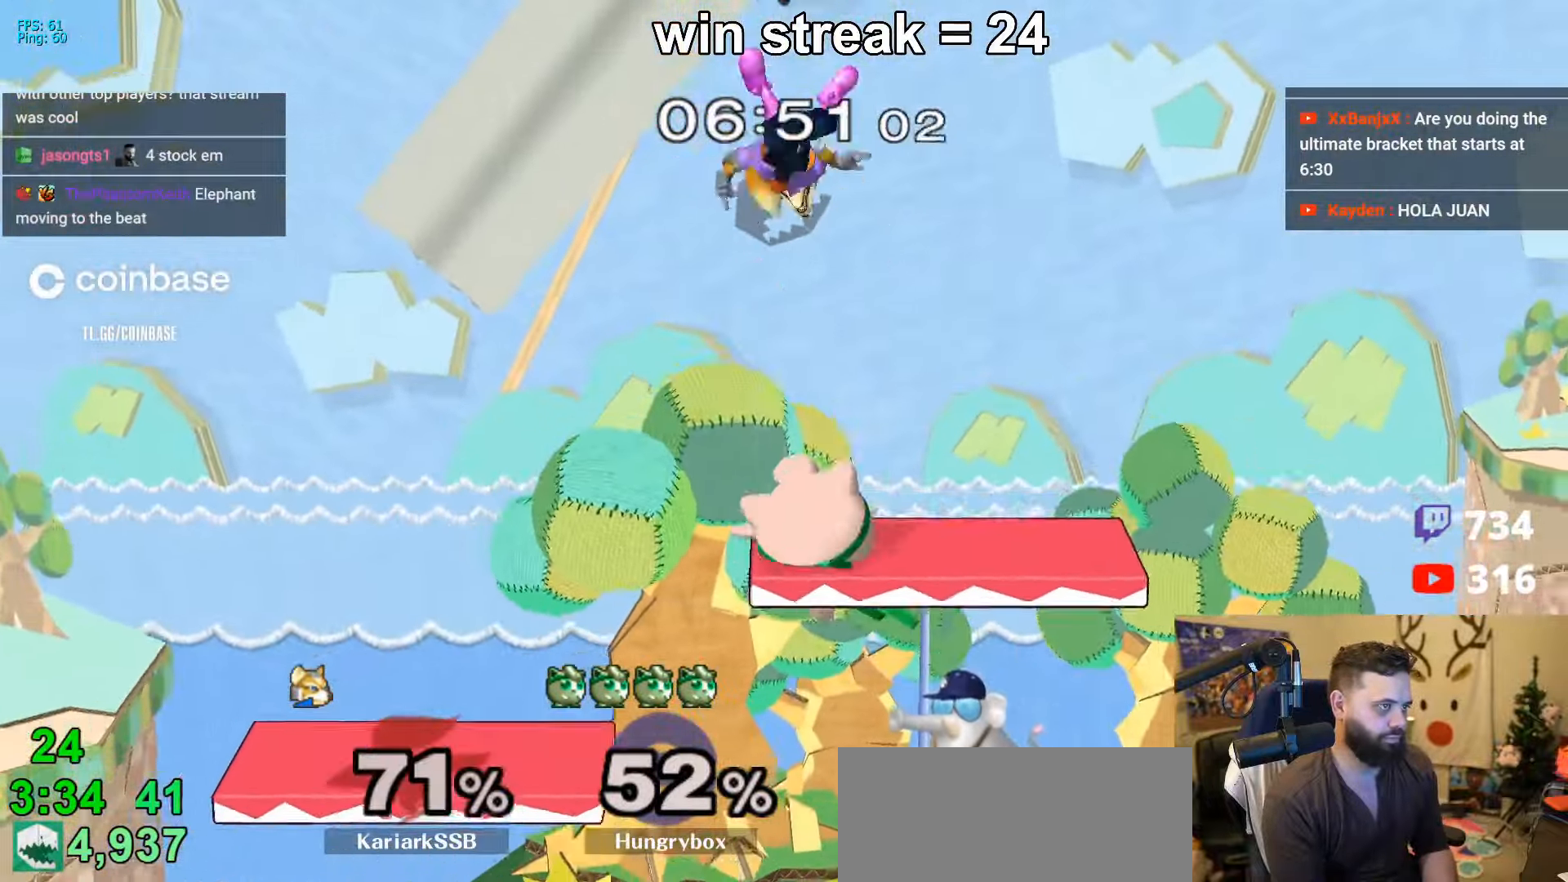
{"buttons": [], "left_stick": "center", "right_stick": "up", "events": [[266, "left_stick", "up"], [366, "left_stick", "center"], [500, "right_stick", "up"]]}
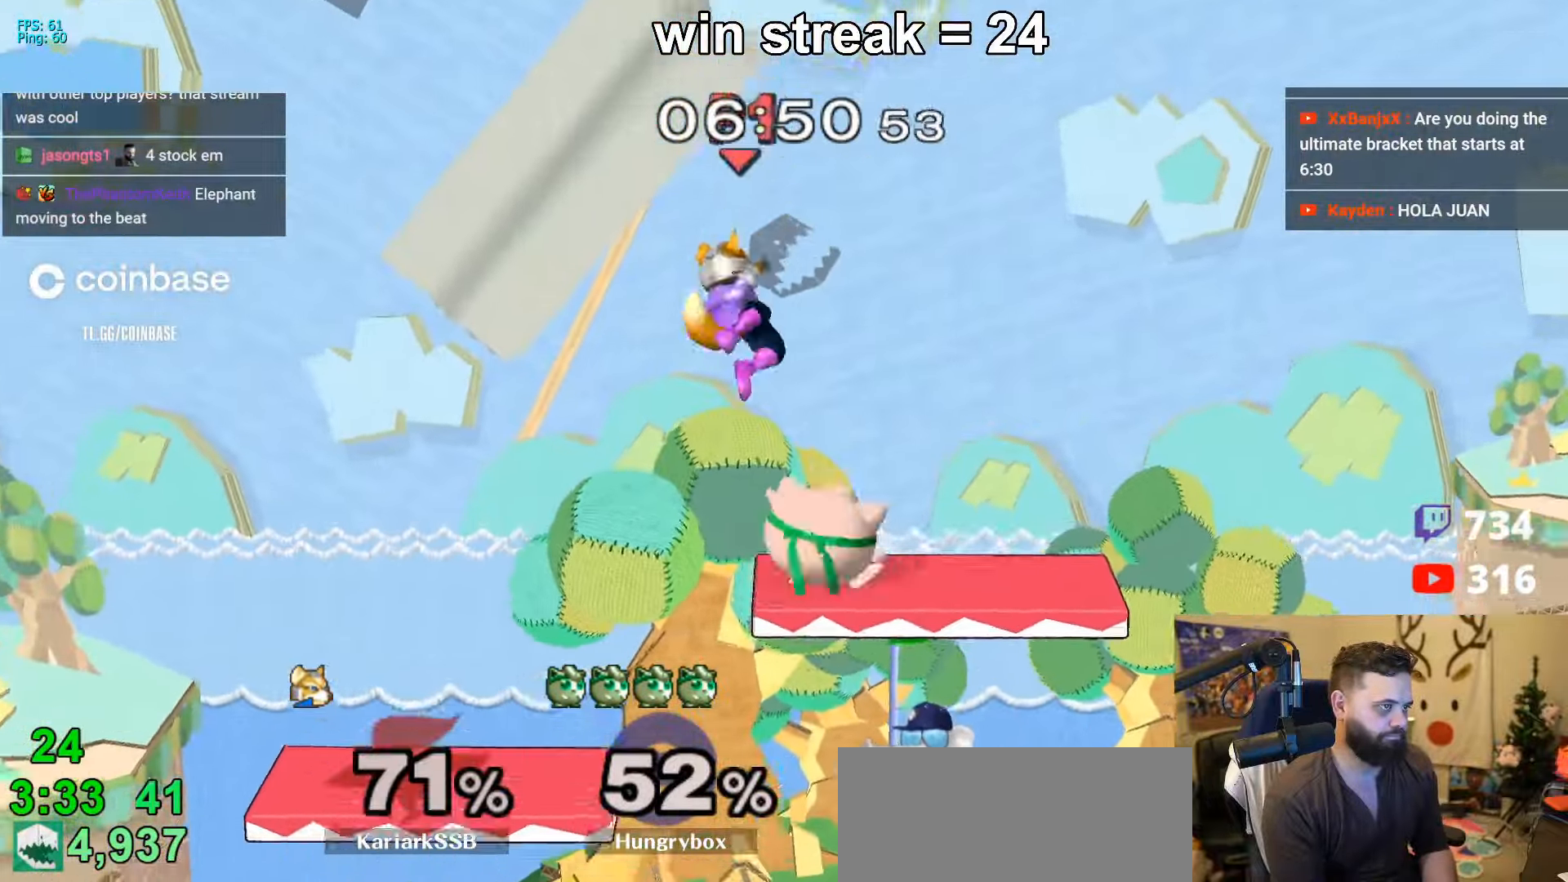
{"buttons": [], "left_stick": "up", "right_stick": "center", "events": [[33, "Z", "down"], [100, "Z", "up"], [100, "right_stick", "center"], [166, "Z", "down"], [200, "Z", "up"], [266, "Z", "down"], [333, "Z", "up"], [500, "left_stick", "up"]]}
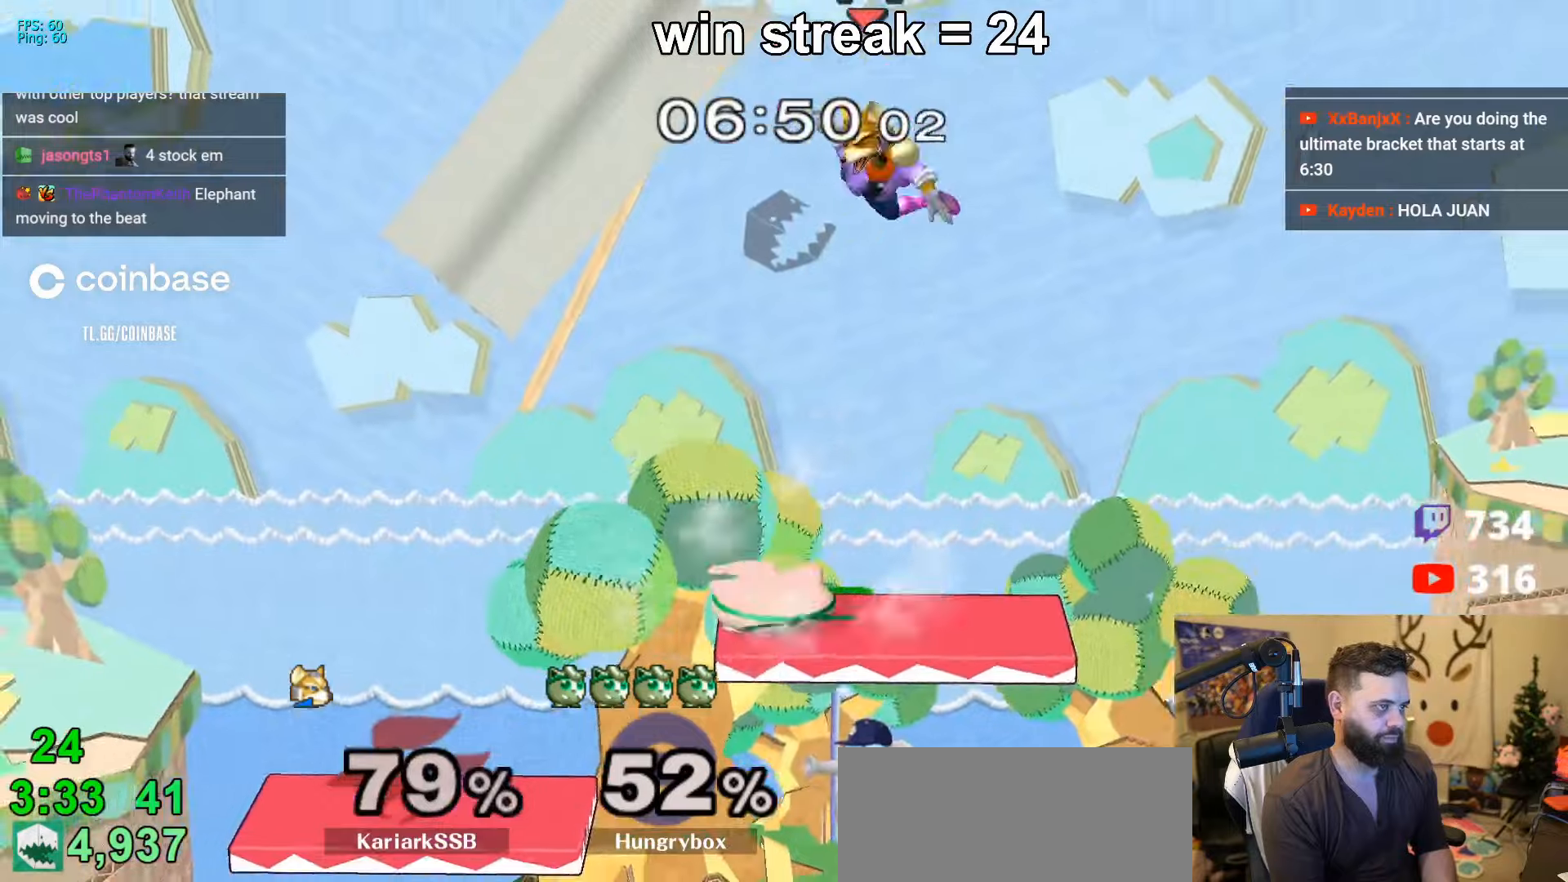
{"buttons": [], "left_stick": "down", "right_stick": "center", "events": [[33, "left_stick", "up-right"], [133, "left_stick", "right"], [233, "left_stick", "up-right"], [400, "left_stick", "down"], [433, "B", "down"], [500, "B", "up"]]}
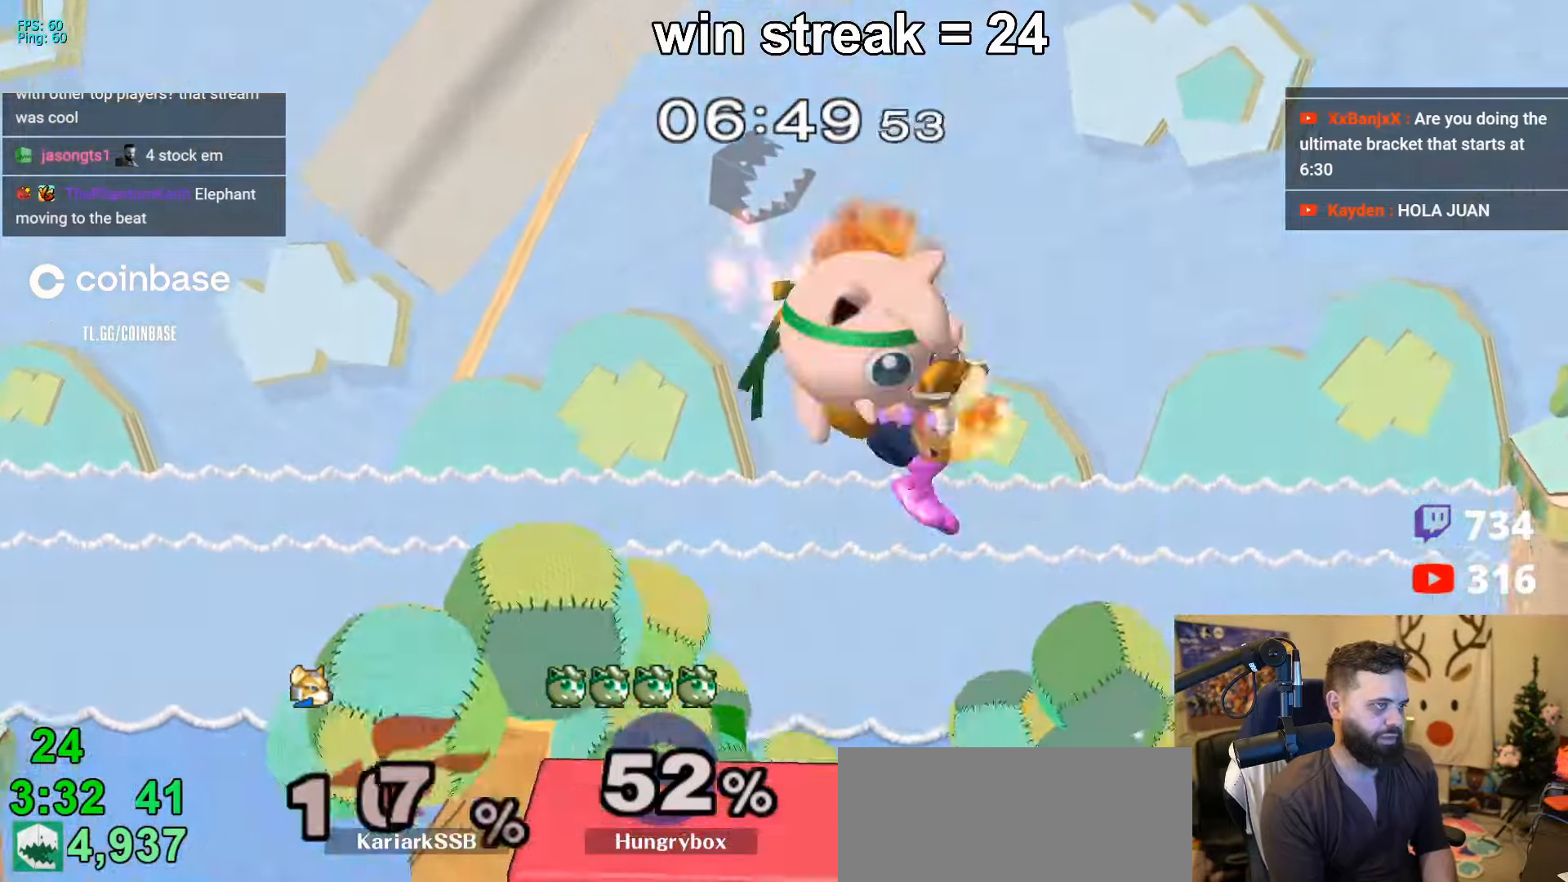
{"buttons": [], "left_stick": "center", "right_stick": "center", "events": [[33, "left_stick", "center"]]}